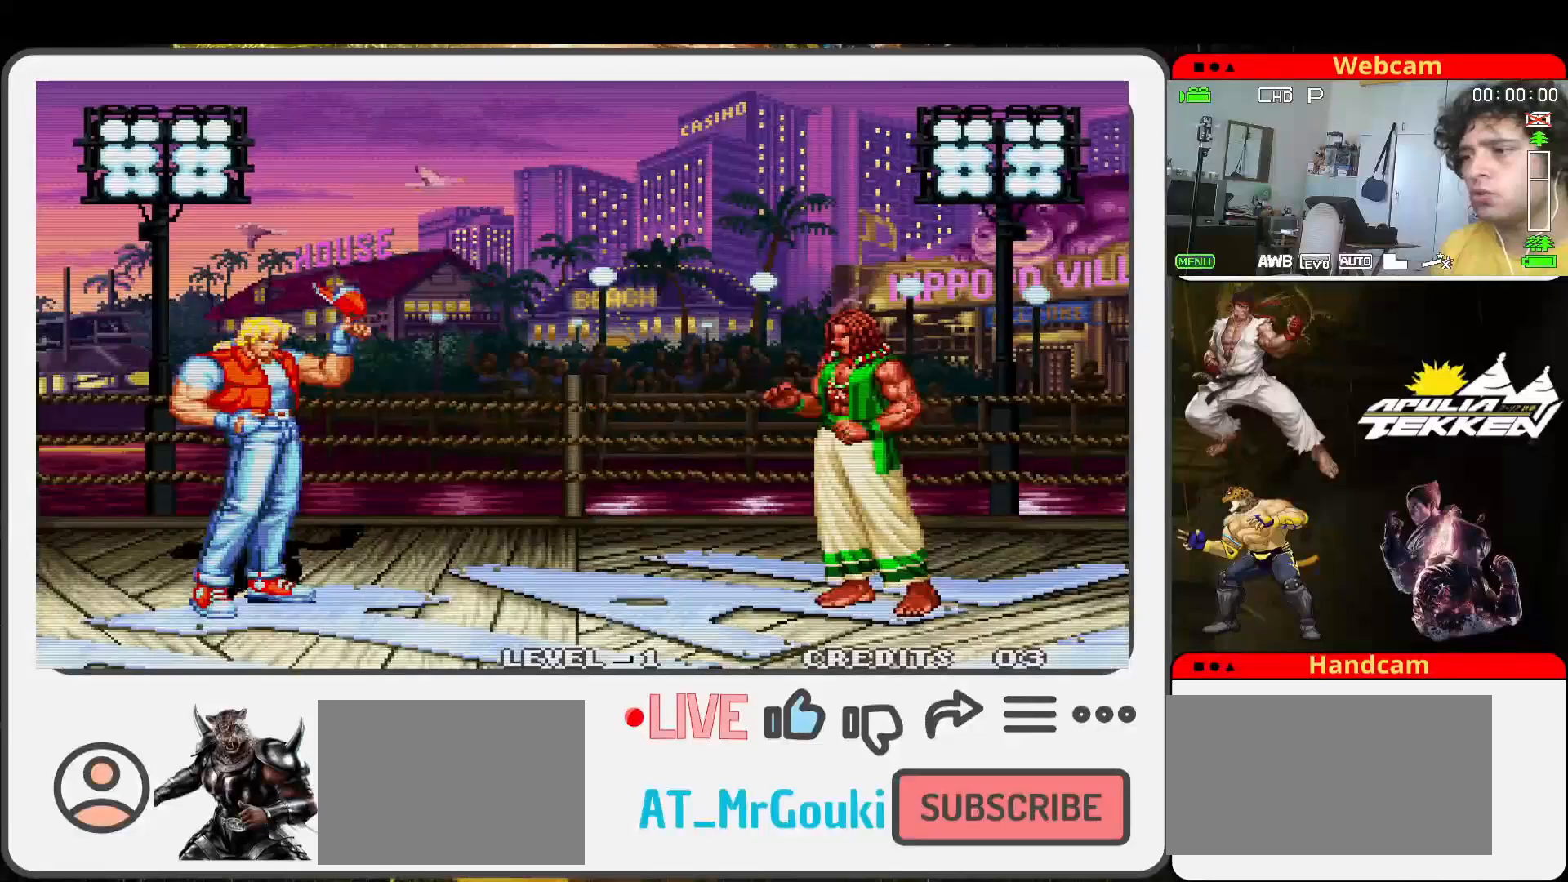
Gameplay with a controller (arcade stick); each line is a JSON object with the inputs held at the frame after it. "events" lists button and stick changes between this image and that frame as [ms after this image, input, new state], when the widget could be followed in between. Not read: L3 R3.
{"buttons": [], "left_stick": "center", "events": []}
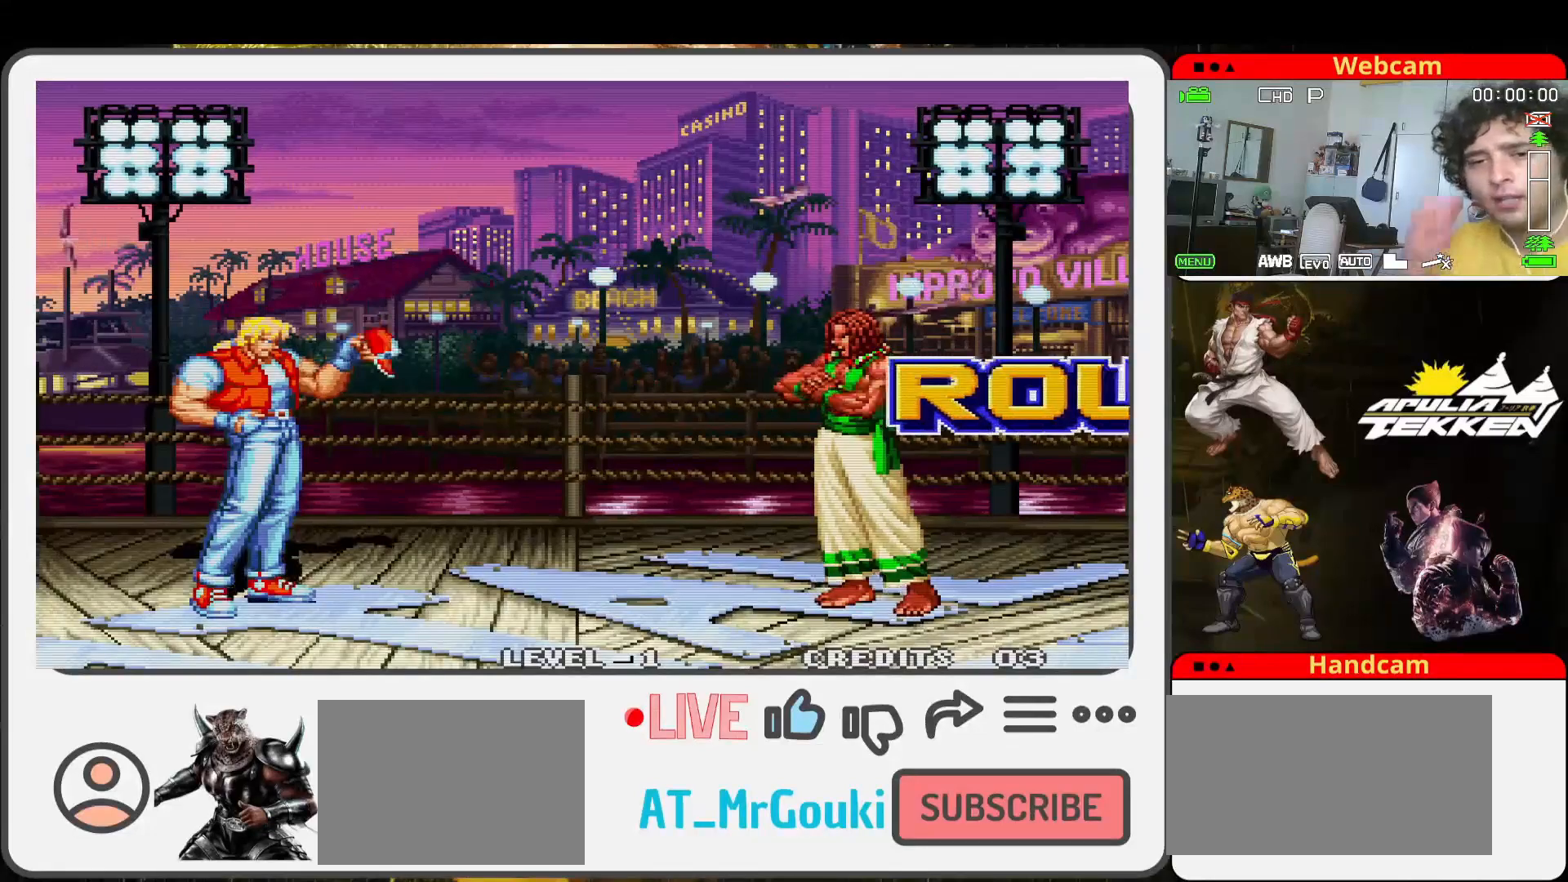
{"buttons": [], "left_stick": "center", "events": []}
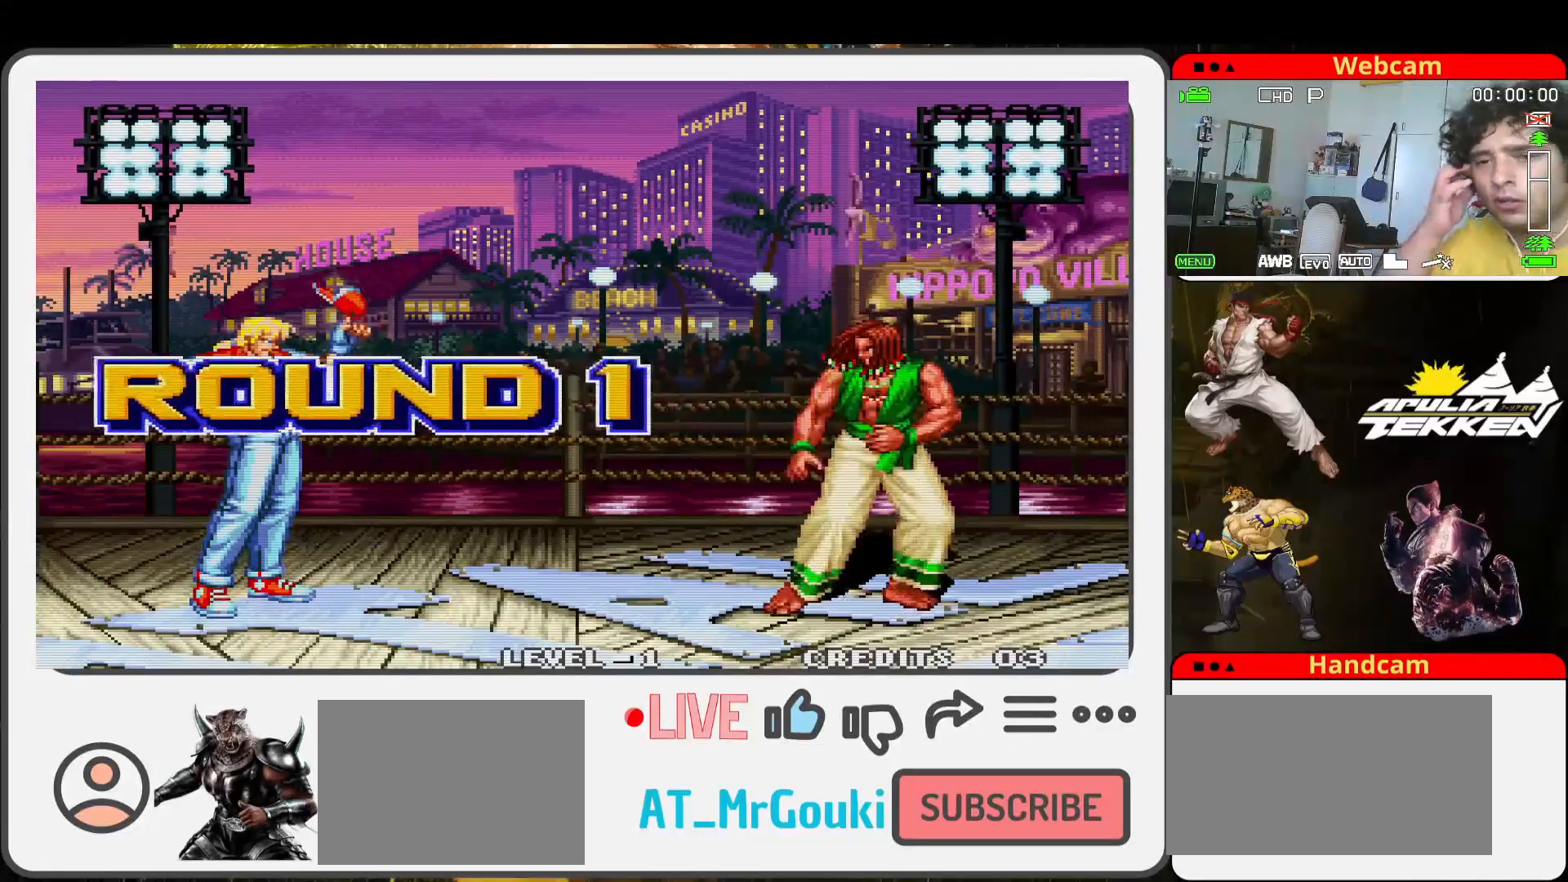
{"buttons": [], "left_stick": "left", "events": [[433, "left_stick", "left"]]}
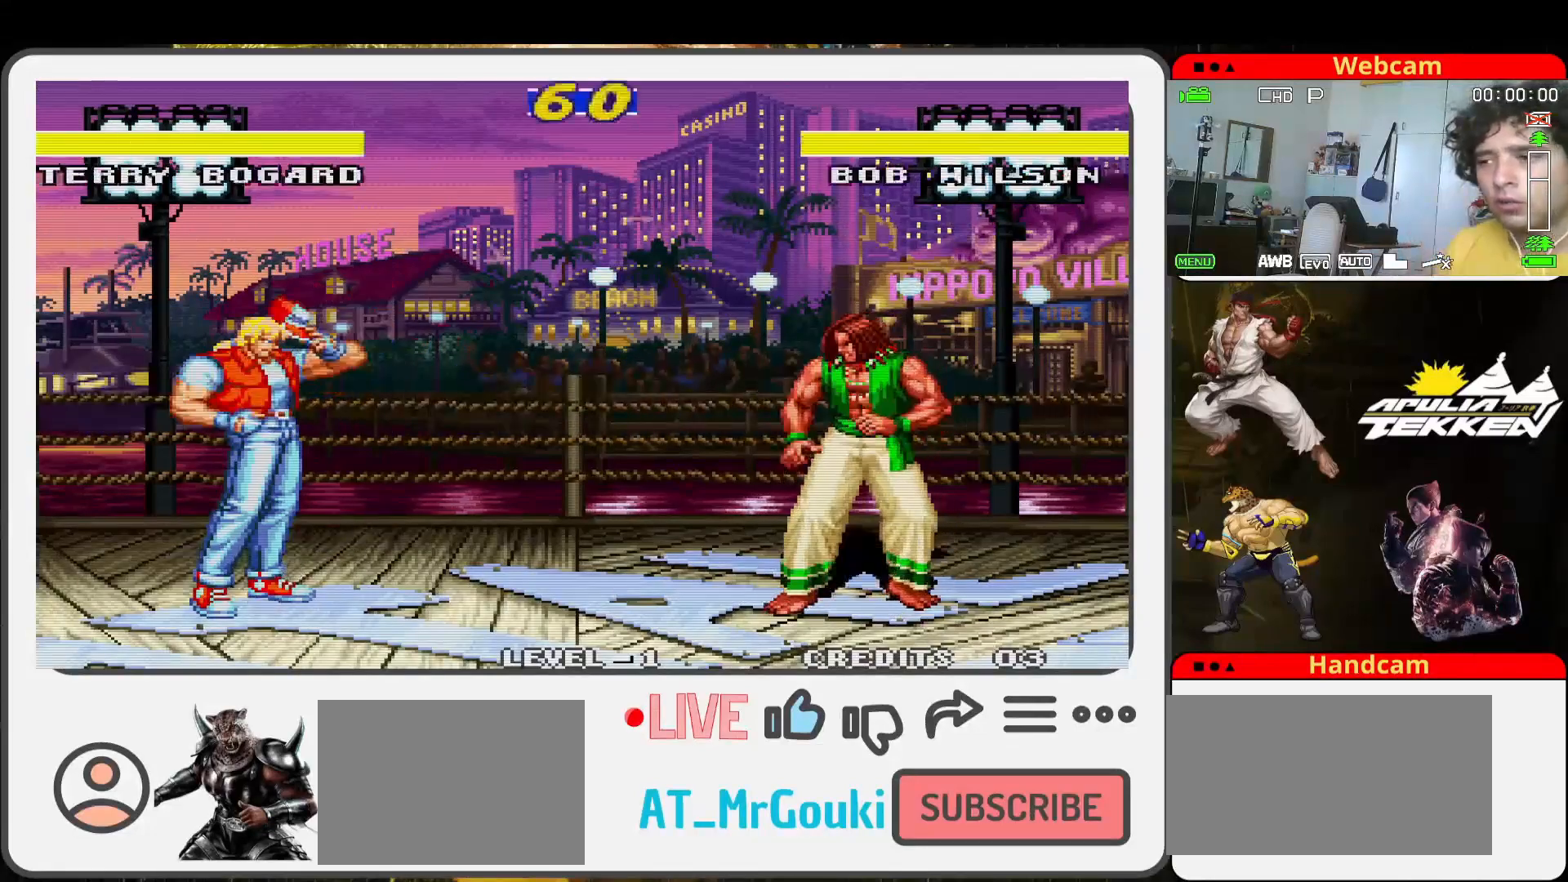
{"buttons": [], "left_stick": "left", "events": []}
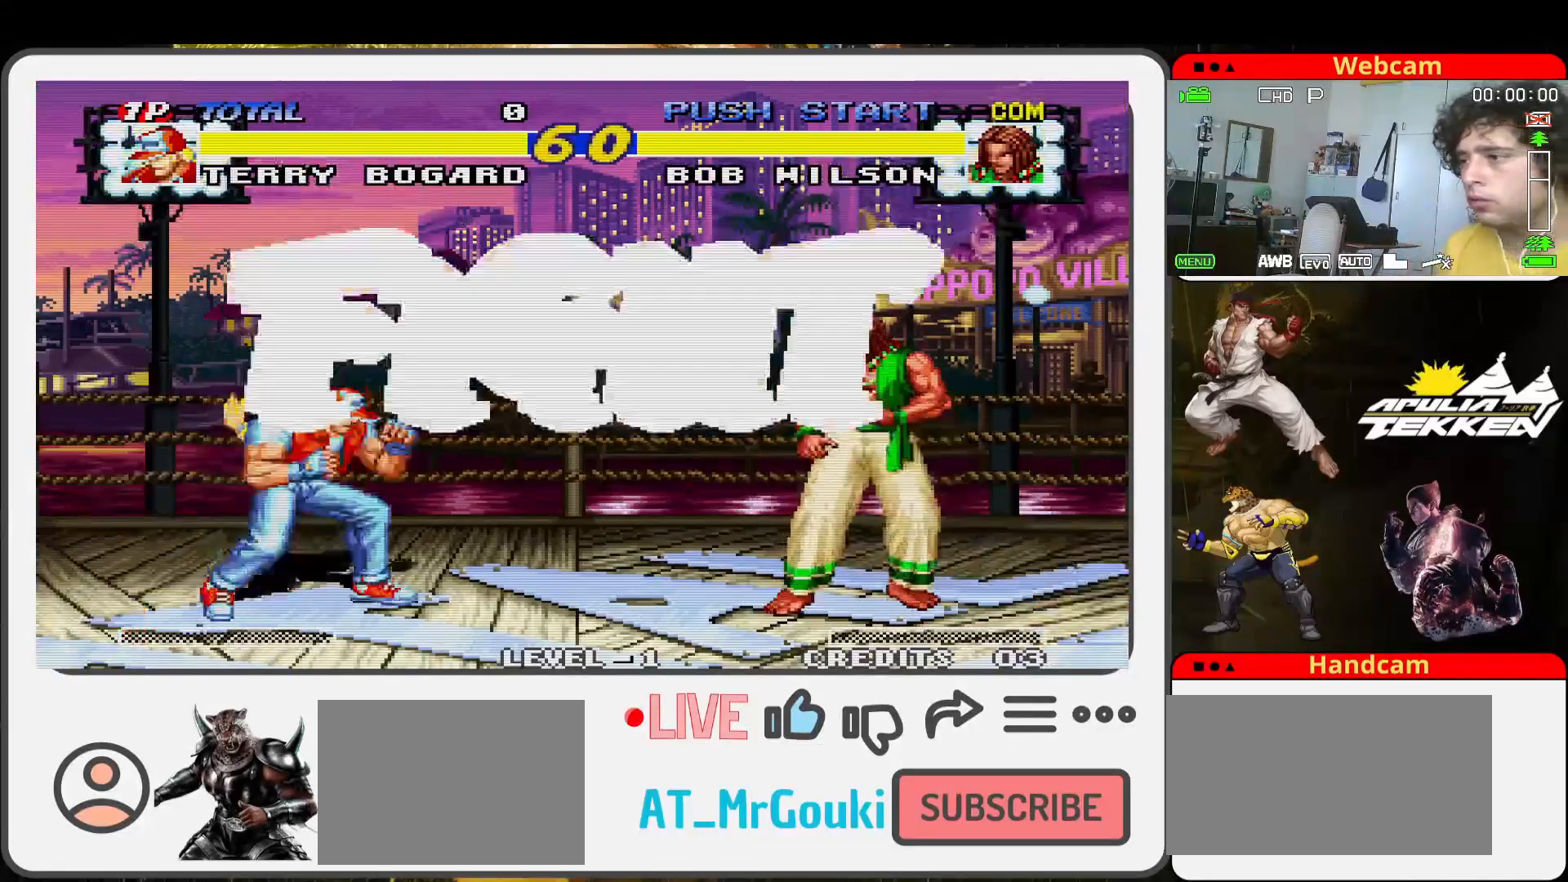
{"buttons": [], "left_stick": "left", "events": []}
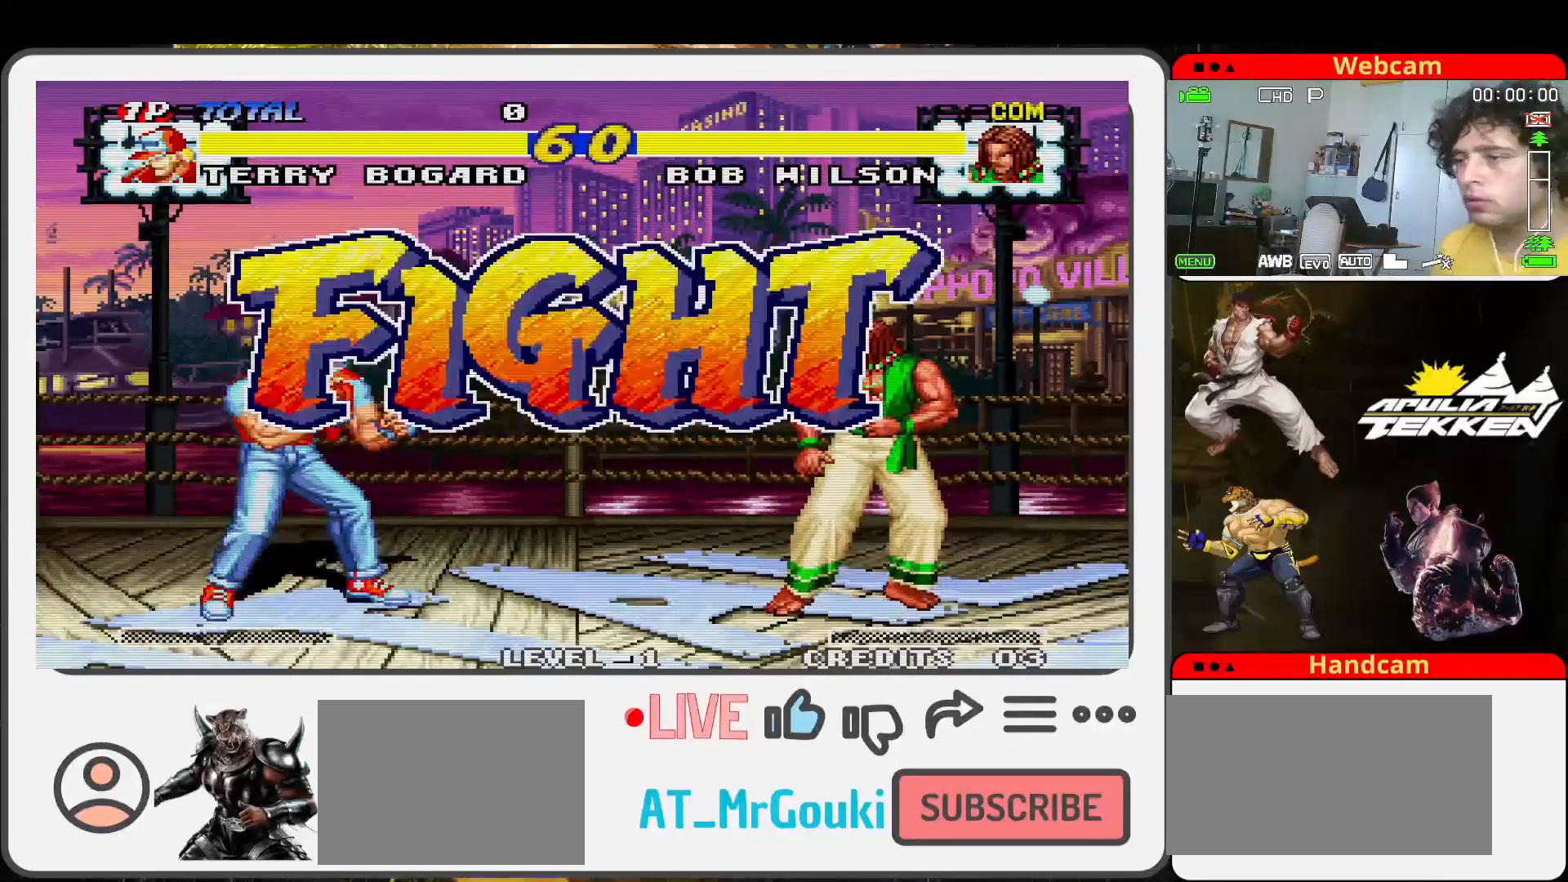
{"buttons": [], "left_stick": "down", "events": [[333, "left_stick", "right"], [433, "left_stick", "down"]]}
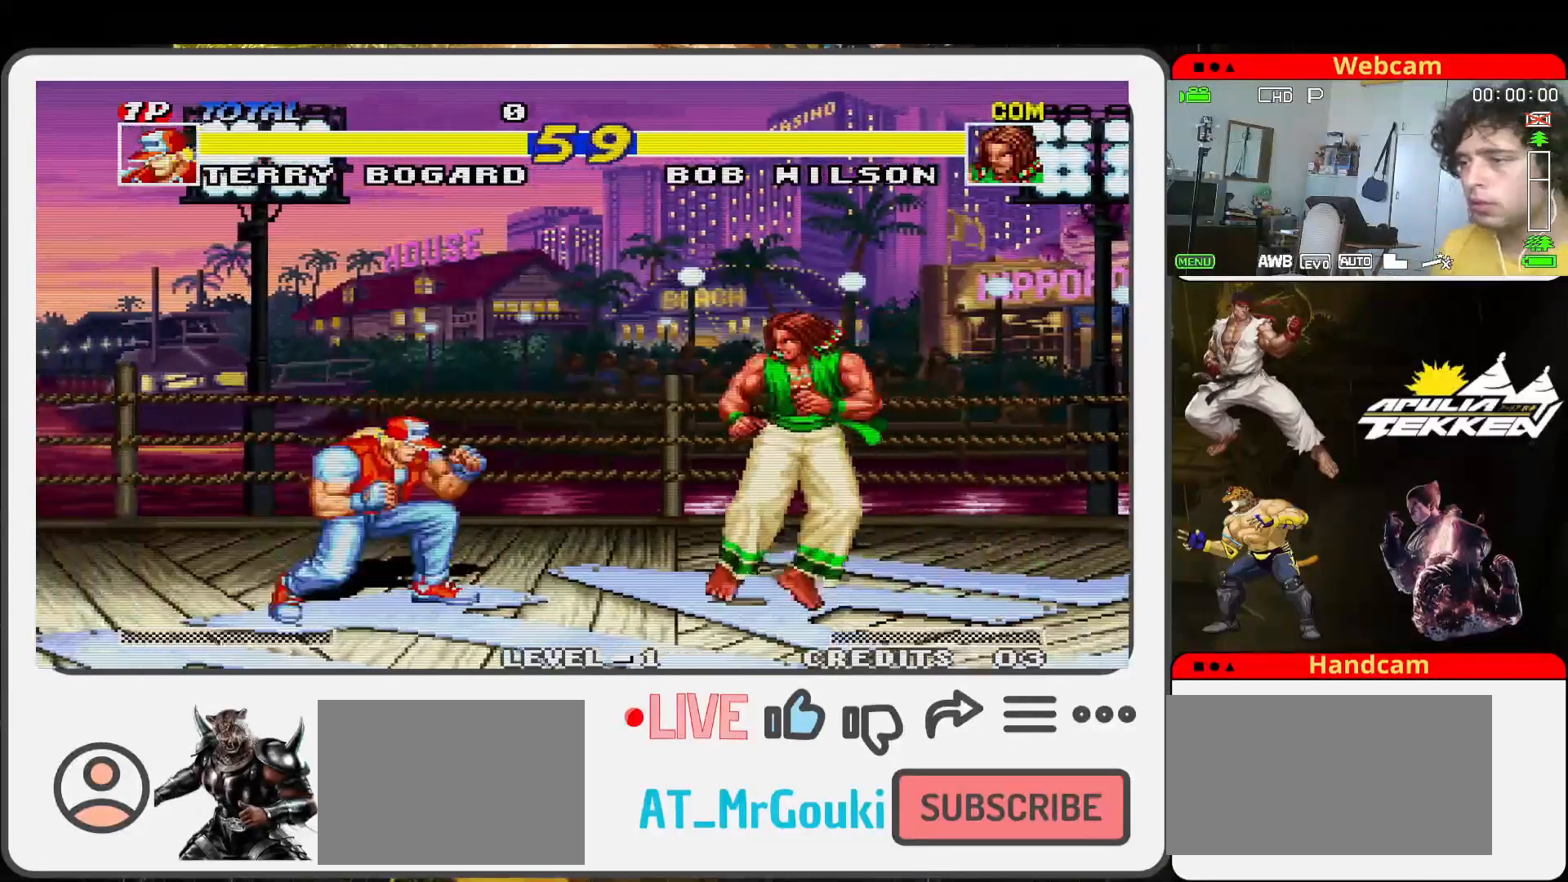
{"buttons": [], "left_stick": "left", "events": [[33, "TRIANGLE", "down"], [33, "left_stick", "left"], [133, "TRIANGLE", "up"]]}
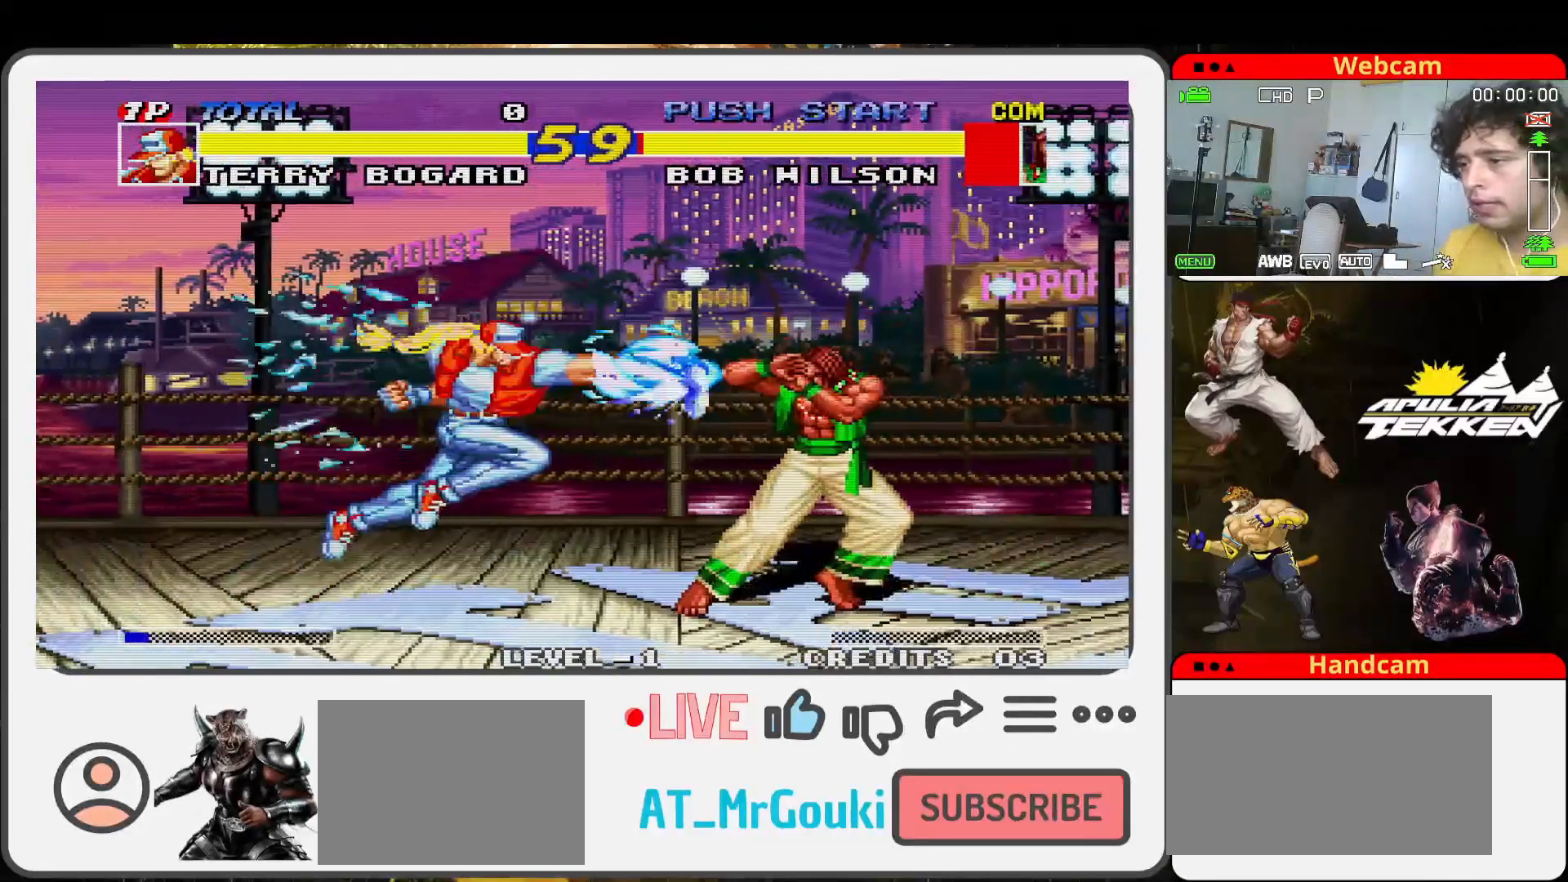
{"buttons": ["SQUARE"], "left_stick": "center", "events": [[33, "left_stick", "center"], [267, "SQUARE", "down"], [367, "SQUARE", "up"], [500, "SQUARE", "down"]]}
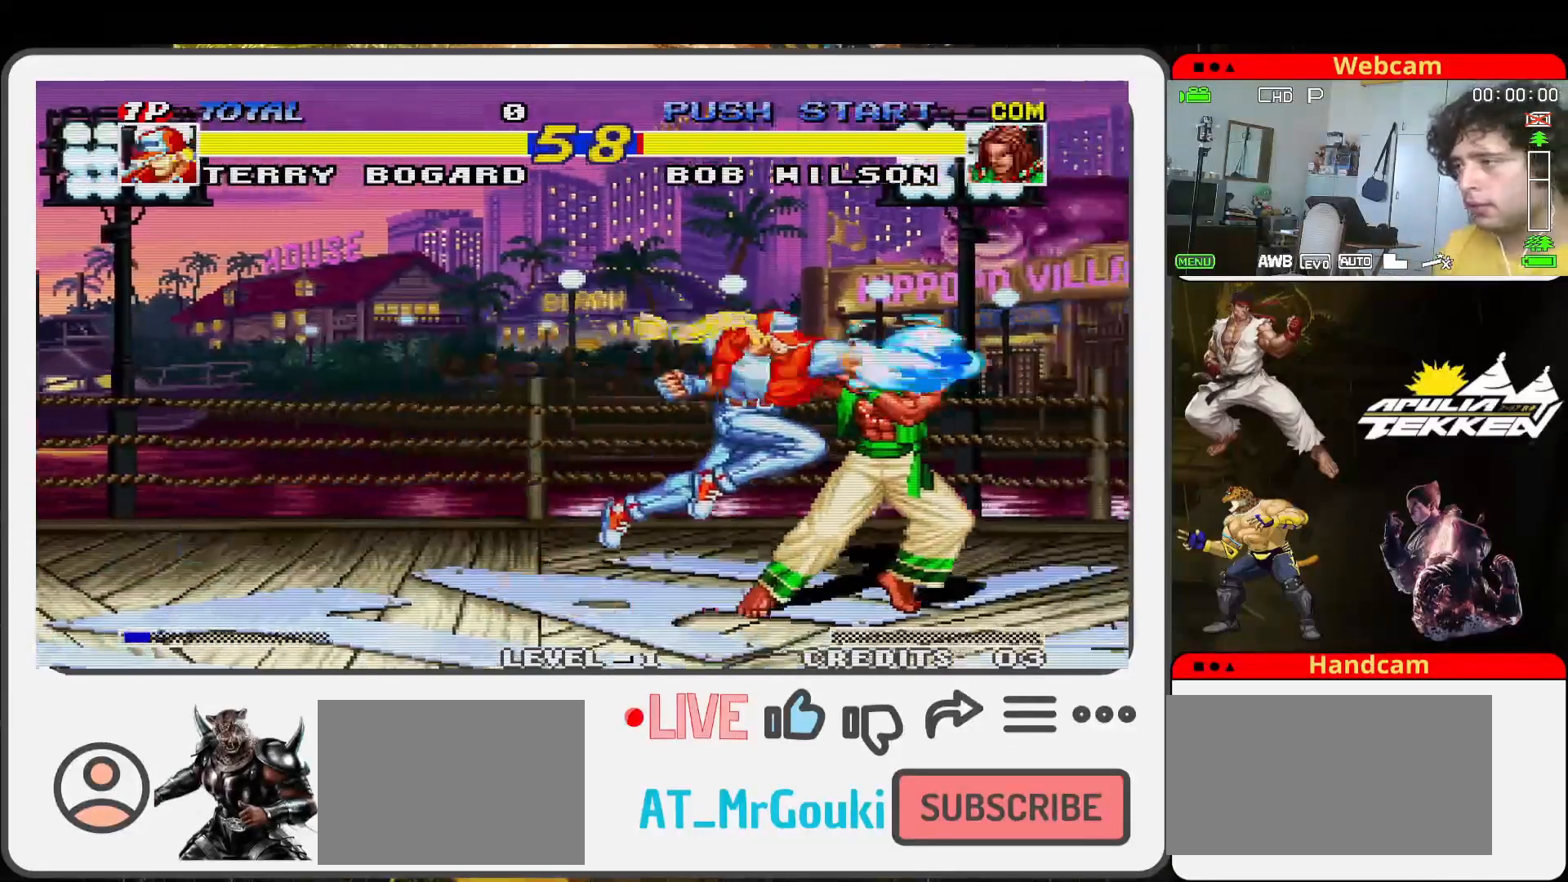
{"buttons": [], "left_stick": "down", "events": [[67, "SQUARE", "up"], [133, "left_stick", "down"], [167, "SQUARE", "down"], [233, "SQUARE", "up"], [333, "SQUARE", "down"], [433, "SQUARE", "up"]]}
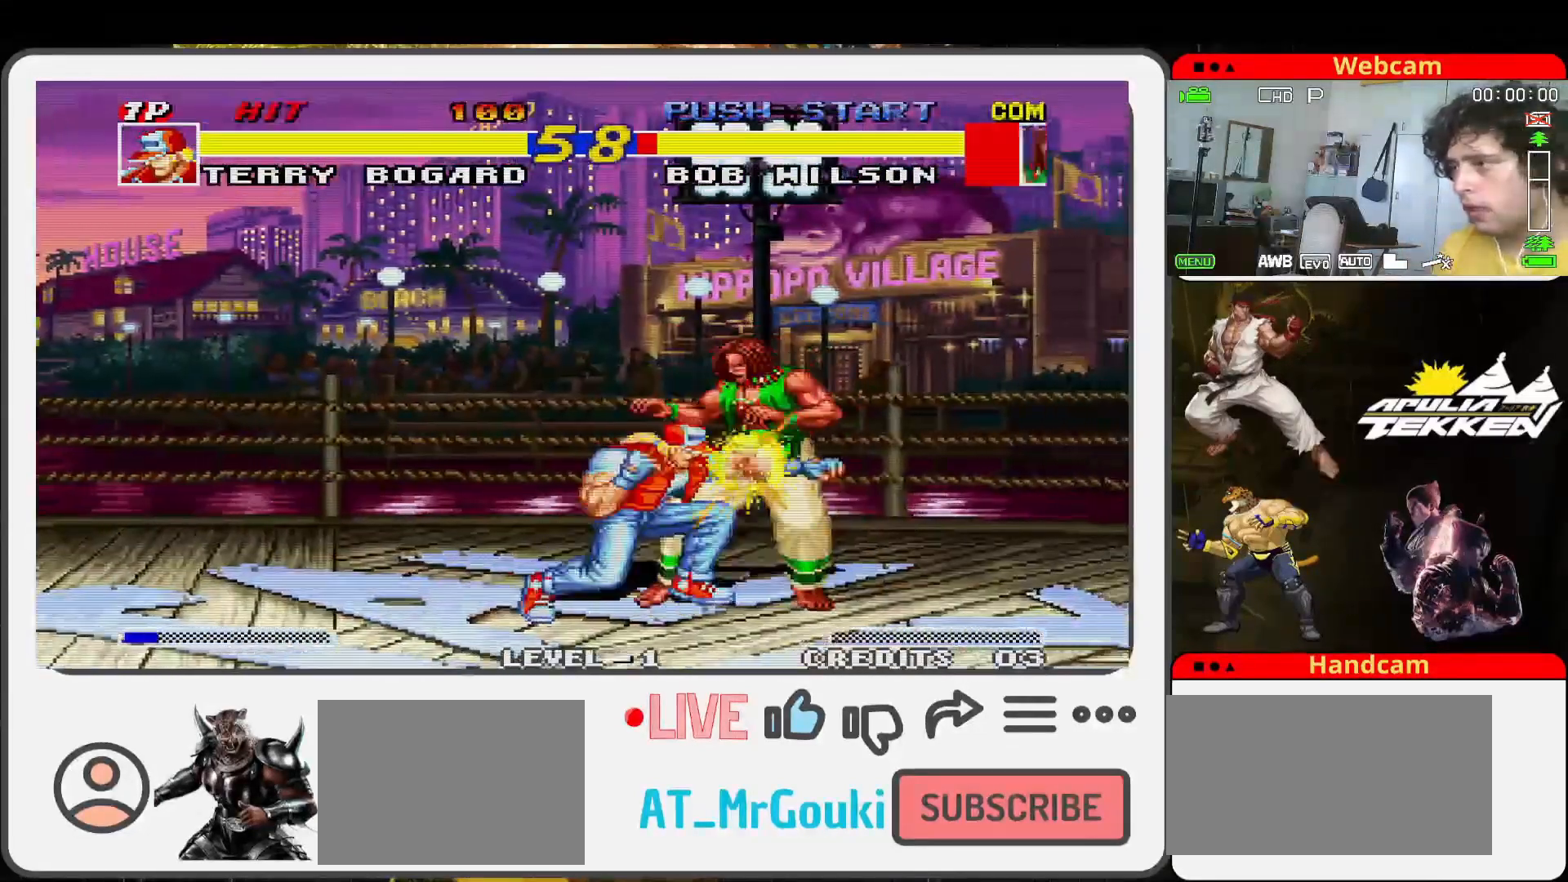
{"buttons": [], "left_stick": "down", "events": [[33, "SQUARE", "down"], [133, "SQUARE", "up"], [200, "SQUARE", "down"], [333, "SQUARE", "up"], [367, "SQUARE", "down"], [500, "SQUARE", "up"]]}
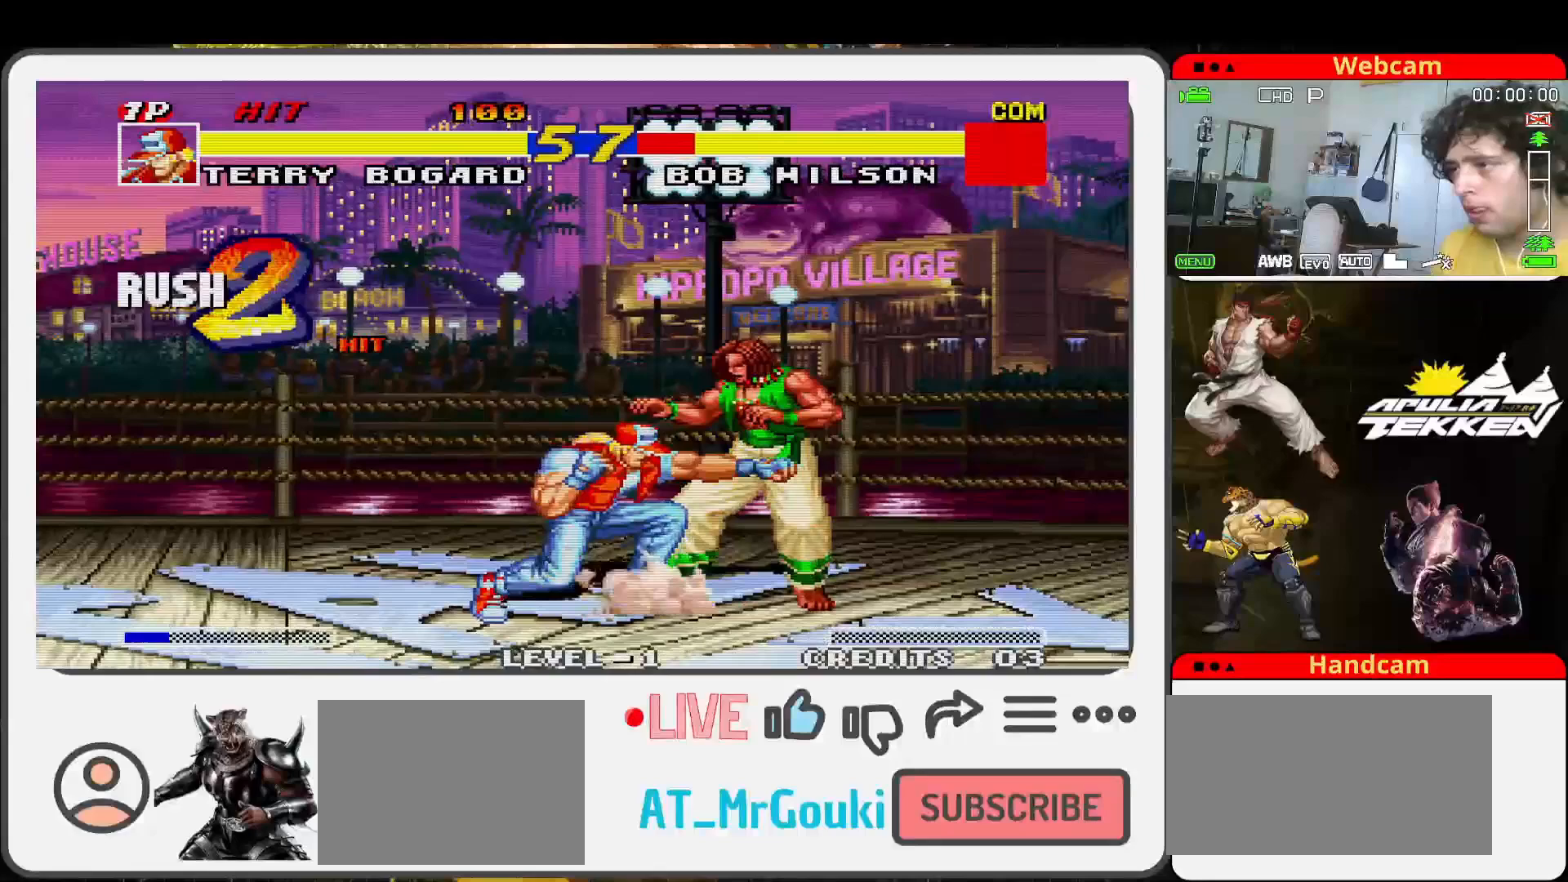
{"buttons": [], "left_stick": "center", "events": [[33, "TRIANGLE", "down"], [33, "left_stick", "left"], [133, "TRIANGLE", "up"], [133, "left_stick", "down"], [267, "TRIANGLE", "down"], [267, "left_stick", "up-right"], [333, "TRIANGLE", "up"], [367, "left_stick", "center"]]}
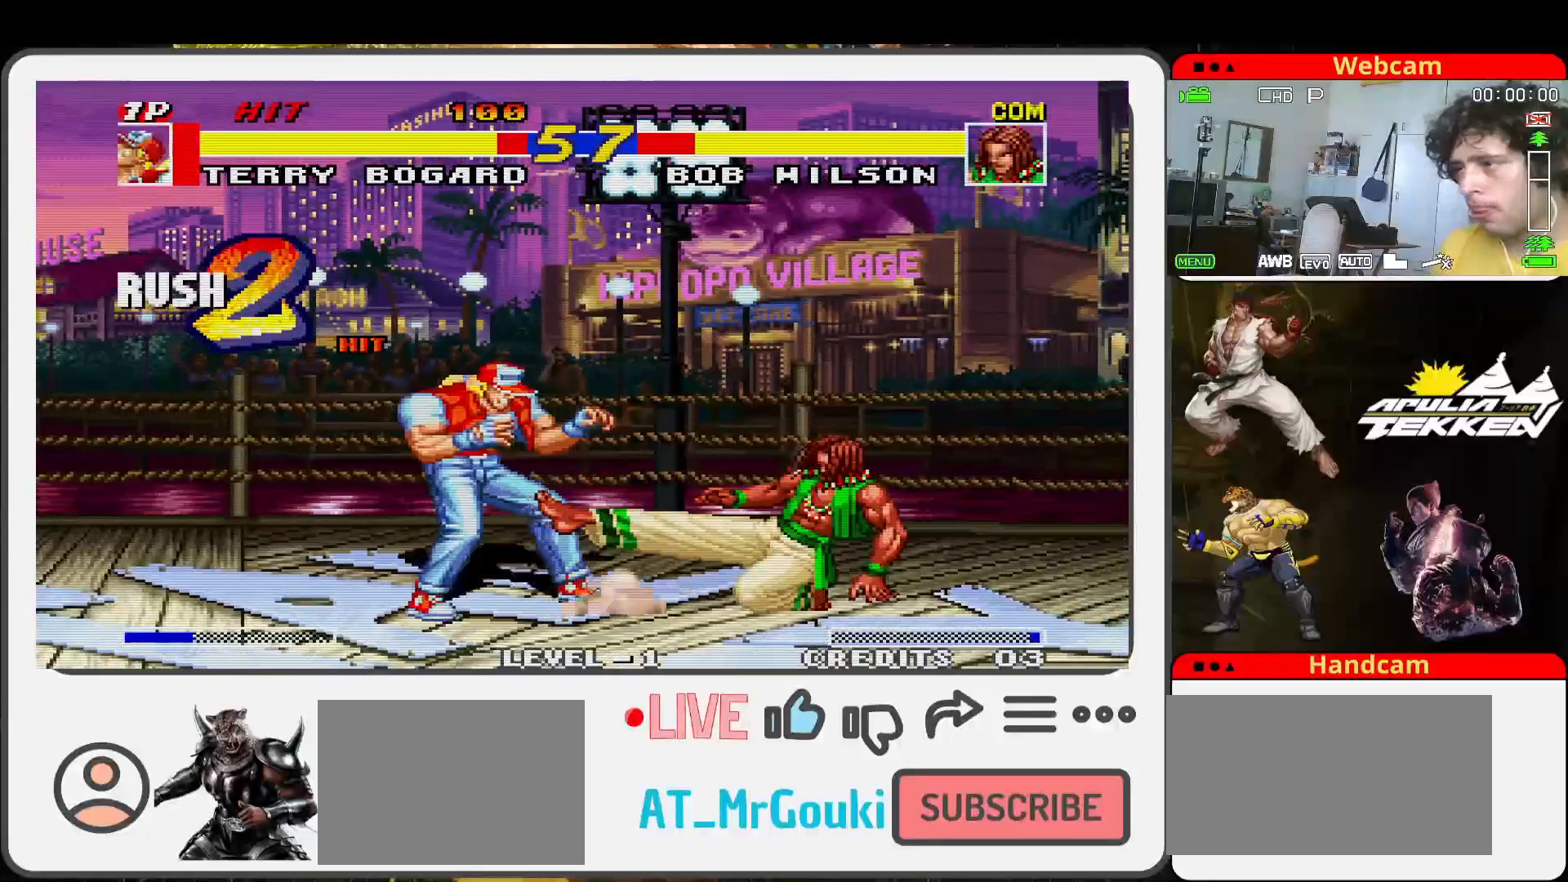
{"buttons": ["SQUARE"], "left_stick": "left", "events": [[33, "SQUARE", "down"], [167, "SQUARE", "up"], [300, "left_stick", "left"], [433, "SQUARE", "down"]]}
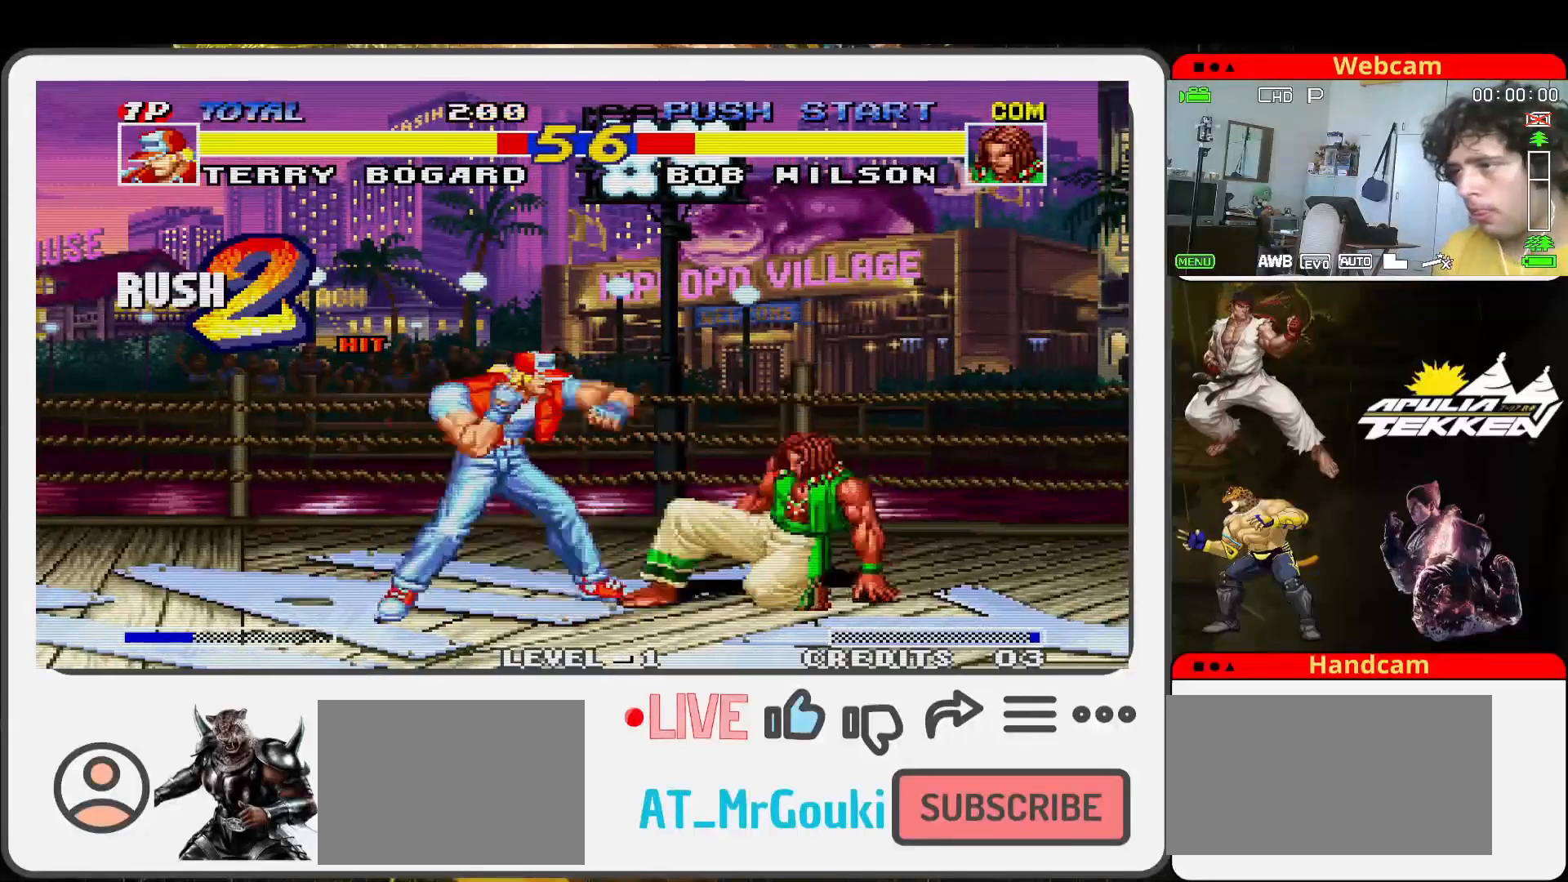
{"buttons": [], "left_stick": "up-right", "events": [[33, "SQUARE", "up"], [233, "left_stick", "center"], [333, "left_stick", "up-right"]]}
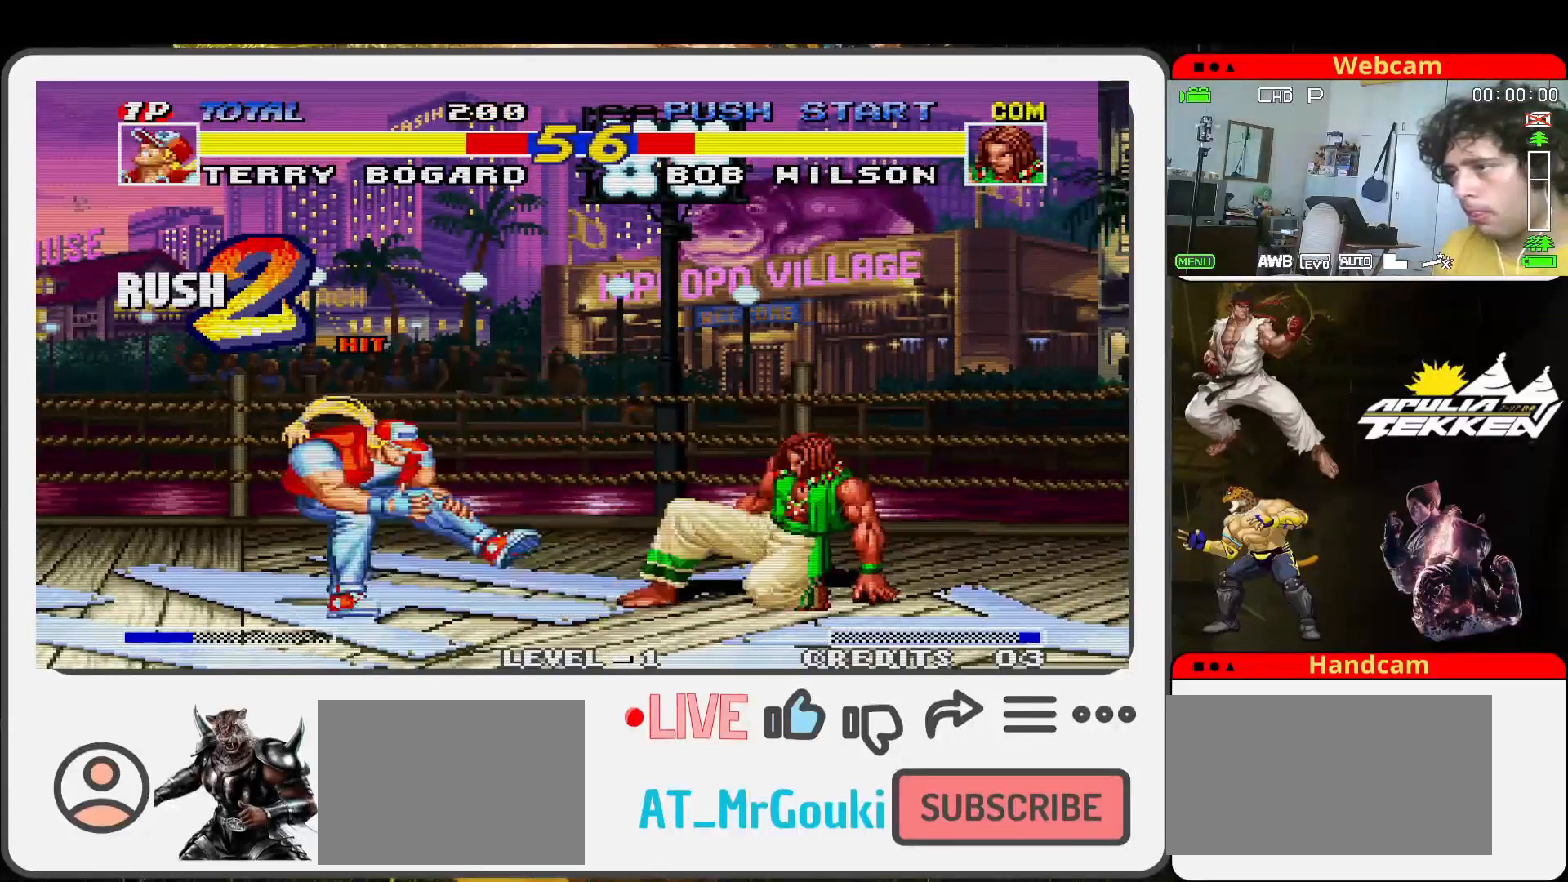
{"buttons": ["CIRCLE"], "left_stick": "center", "events": [[400, "left_stick", "center"], [433, "CIRCLE", "down"]]}
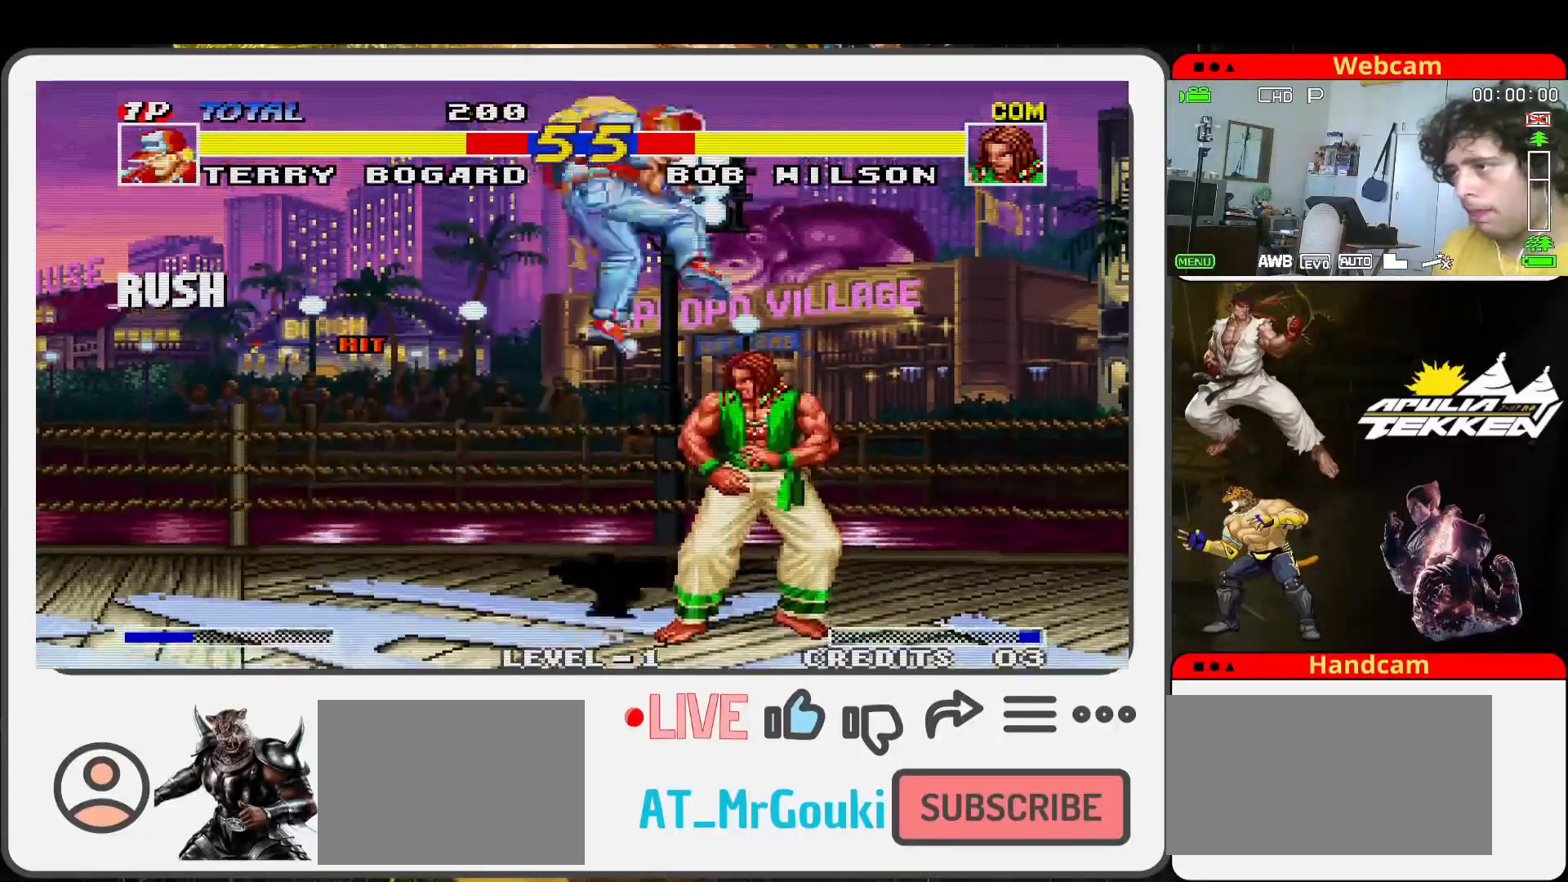
{"buttons": ["TRIANGLE"], "left_stick": "down", "events": [[67, "TRIANGLE", "down"], [133, "left_stick", "down"], [167, "SQUARE", "down"], [233, "CIRCLE", "up"], [233, "TRIANGLE", "up"], [267, "TRIANGLE", "down"], [333, "SQUARE", "up"], [367, "SQUARE", "down"], [433, "TRIANGLE", "up"], [467, "TRIANGLE", "down"], [500, "SQUARE", "up"]]}
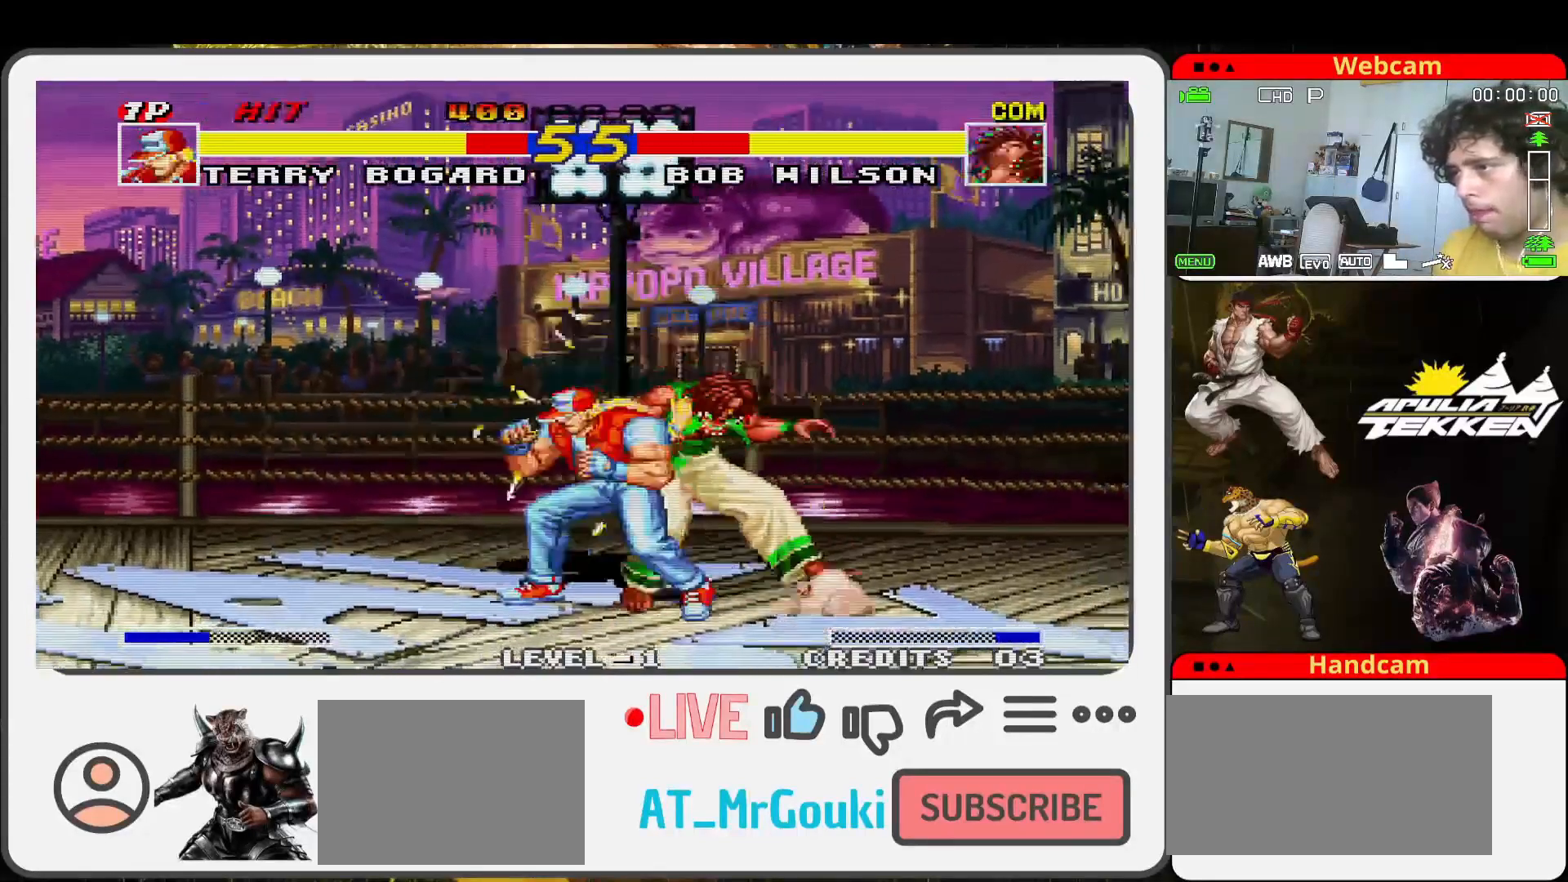
{"buttons": ["CIRCLE"], "left_stick": "down", "events": [[67, "SQUARE", "down"], [133, "TRIANGLE", "up"], [167, "TRIANGLE", "down"], [167, "left_stick", "left"], [200, "SQUARE", "up"], [267, "SQUARE", "down"], [267, "left_stick", "down-left"], [333, "TRIANGLE", "up"], [367, "CIRCLE", "down"], [367, "left_stick", "center"], [400, "SQUARE", "up"], [433, "left_stick", "down"]]}
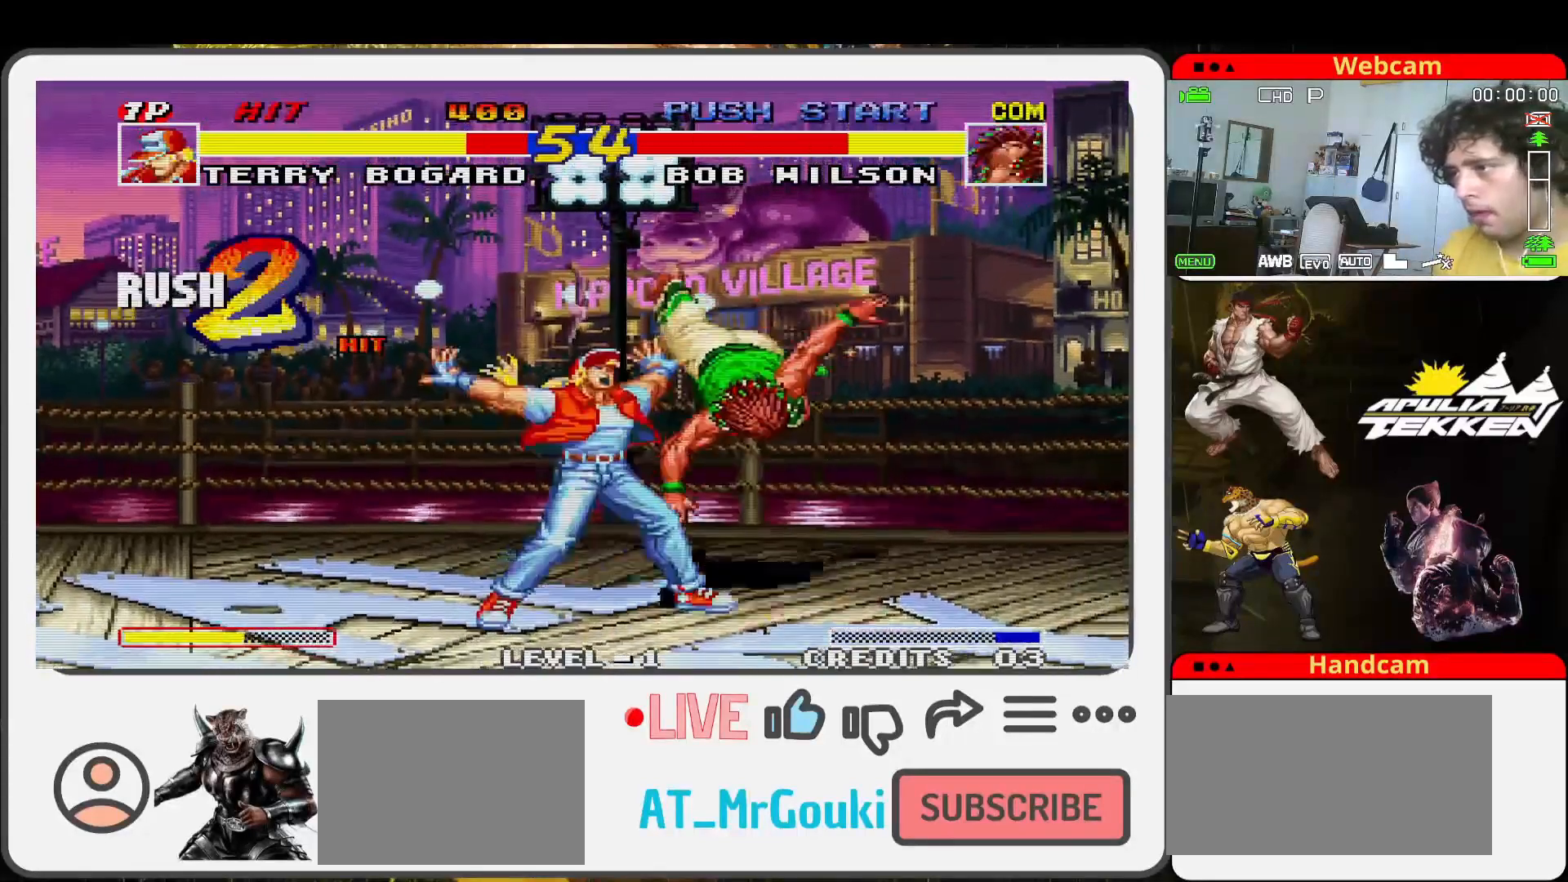
{"buttons": [], "left_stick": "left", "events": [[33, "CIRCLE", "up"], [33, "SQUARE", "down"], [33, "left_stick", "left"], [133, "SQUARE", "up"], [133, "left_stick", "center"], [300, "left_stick", "left"]]}
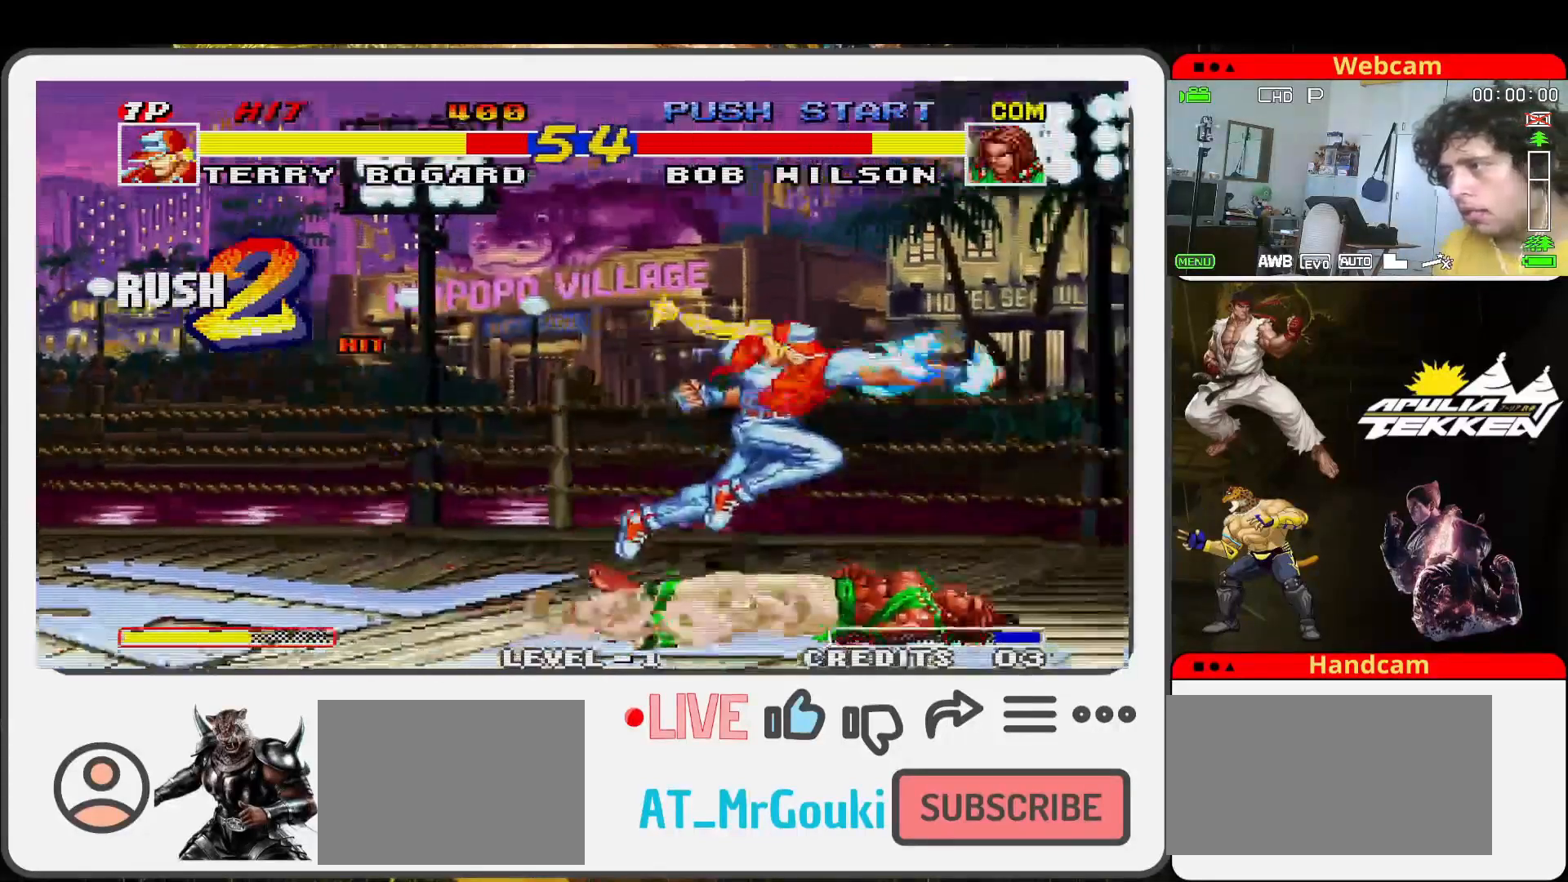
{"buttons": [], "left_stick": "center", "events": [[100, "left_stick", "center"]]}
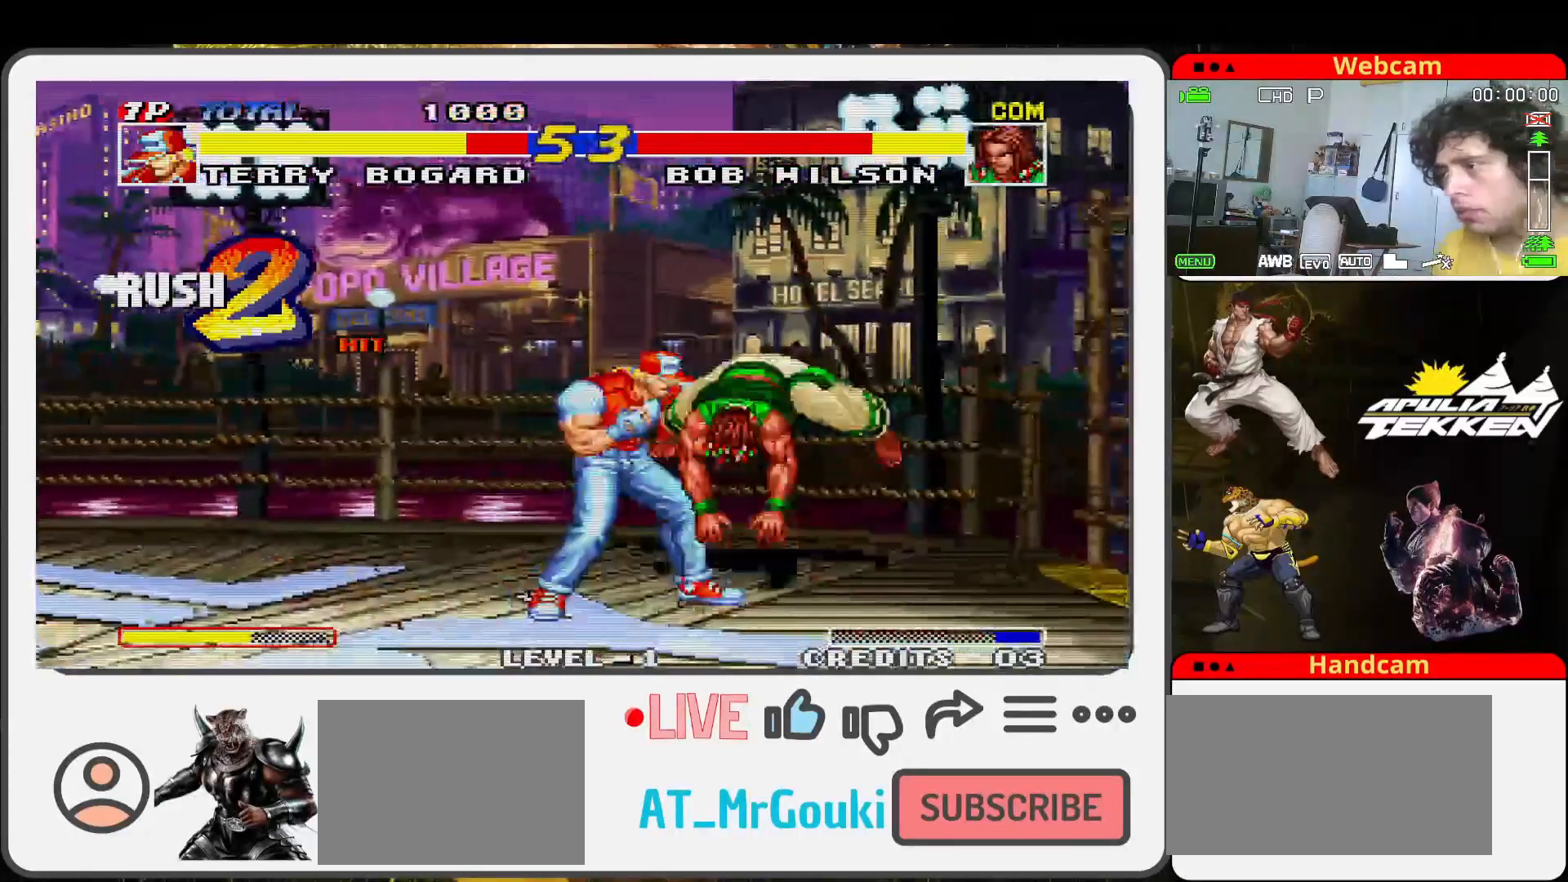
{"buttons": ["SQUARE"], "left_stick": "down", "events": [[33, "SQUARE", "down"], [33, "left_stick", "right"], [133, "SQUARE", "up"], [133, "TRIANGLE", "down"], [167, "left_stick", "down-left"], [233, "SQUARE", "down"], [267, "left_stick", "down"], [300, "TRIANGLE", "up"], [367, "SQUARE", "up"], [367, "TRIANGLE", "down"], [433, "SQUARE", "down"], [467, "TRIANGLE", "up"]]}
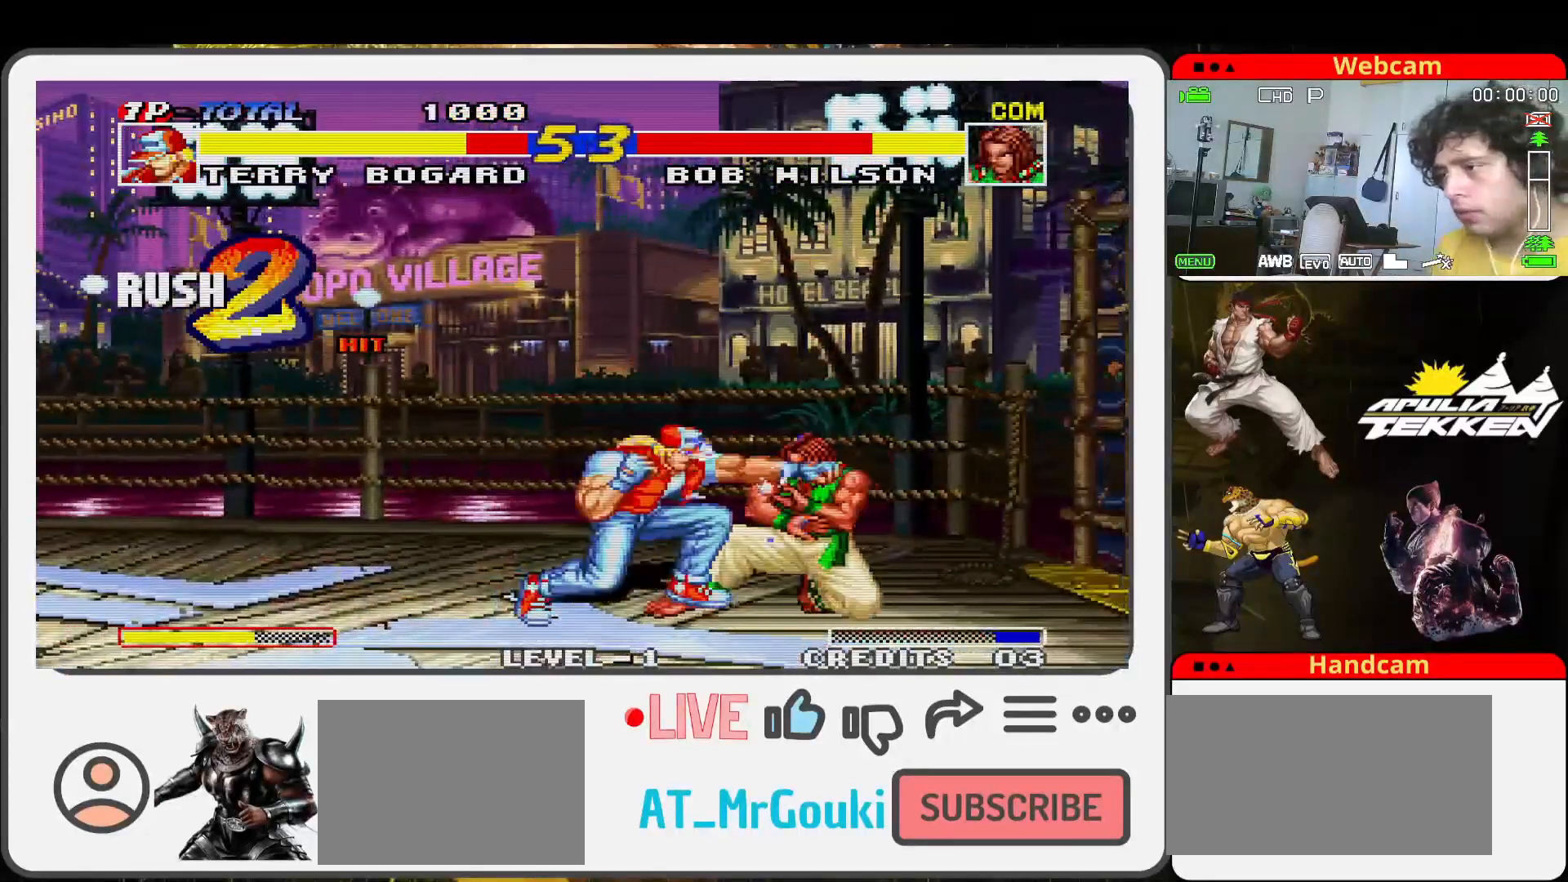
{"buttons": ["CIRCLE"], "left_stick": "center", "events": [[33, "TRIANGLE", "down"], [33, "left_stick", "down-left"], [67, "SQUARE", "up"], [133, "SQUARE", "down"], [167, "TRIANGLE", "up"], [167, "left_stick", "down"], [233, "SQUARE", "up"], [233, "TRIANGLE", "down"], [233, "left_stick", "down-left"], [367, "left_stick", "center"], [433, "CIRCLE", "down"], [433, "TRIANGLE", "up"]]}
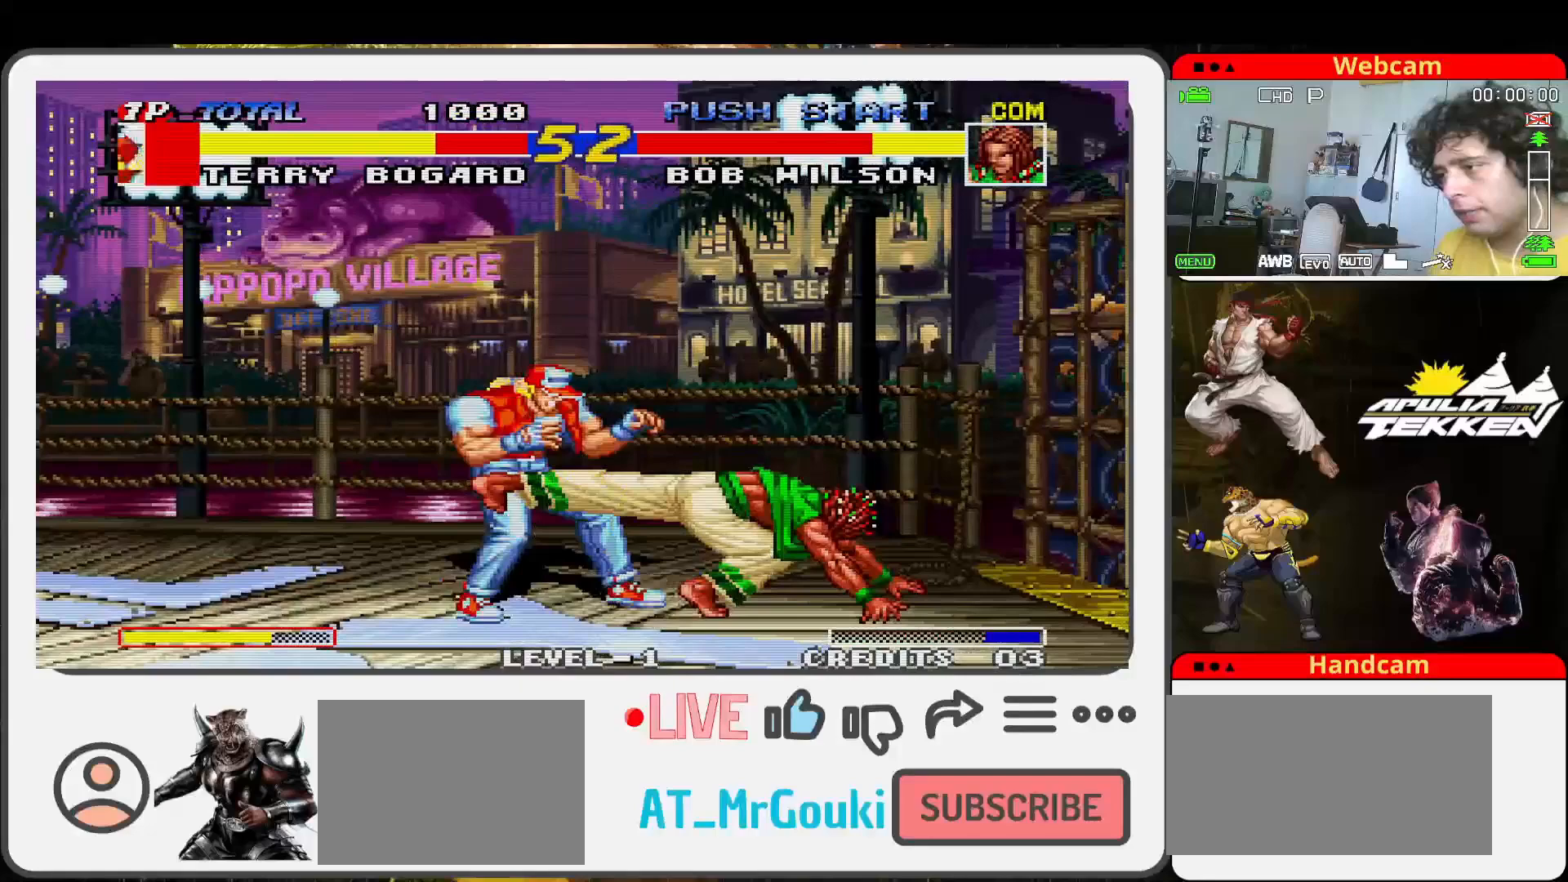
{"buttons": [], "left_stick": "up-right", "events": [[33, "CIRCLE", "up"], [233, "left_stick", "up-right"]]}
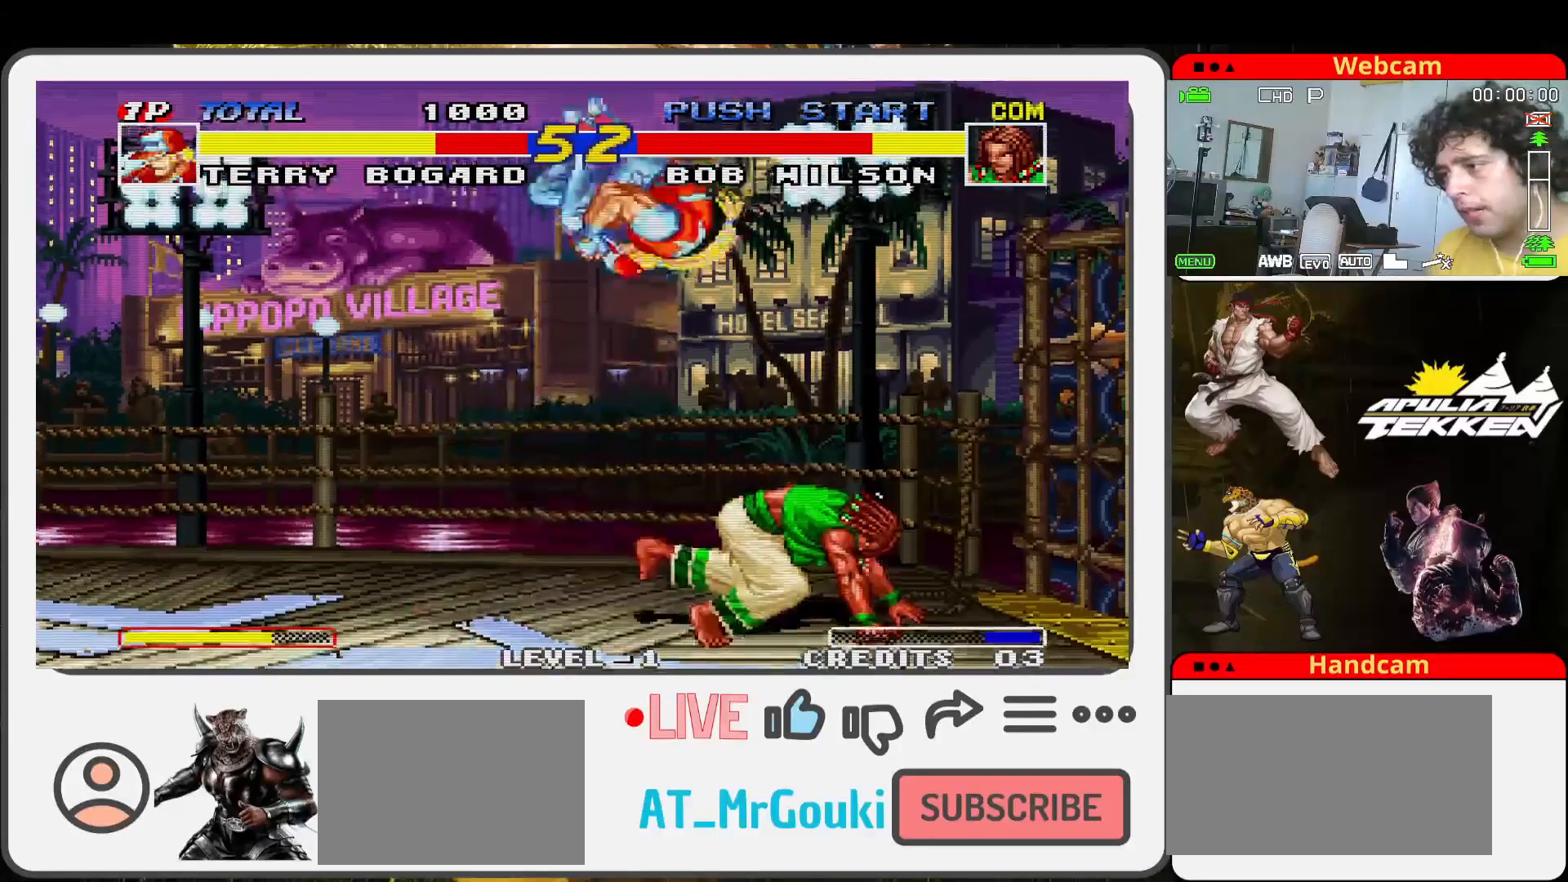
{"buttons": ["TRIANGLE"], "left_stick": "down", "events": [[33, "left_stick", "center"], [133, "CIRCLE", "down"], [233, "TRIANGLE", "down"], [267, "SQUARE", "down"], [300, "left_stick", "down-left"], [333, "CIRCLE", "up"], [333, "TRIANGLE", "up"], [433, "SQUARE", "up"], [433, "TRIANGLE", "down"], [433, "left_stick", "down"]]}
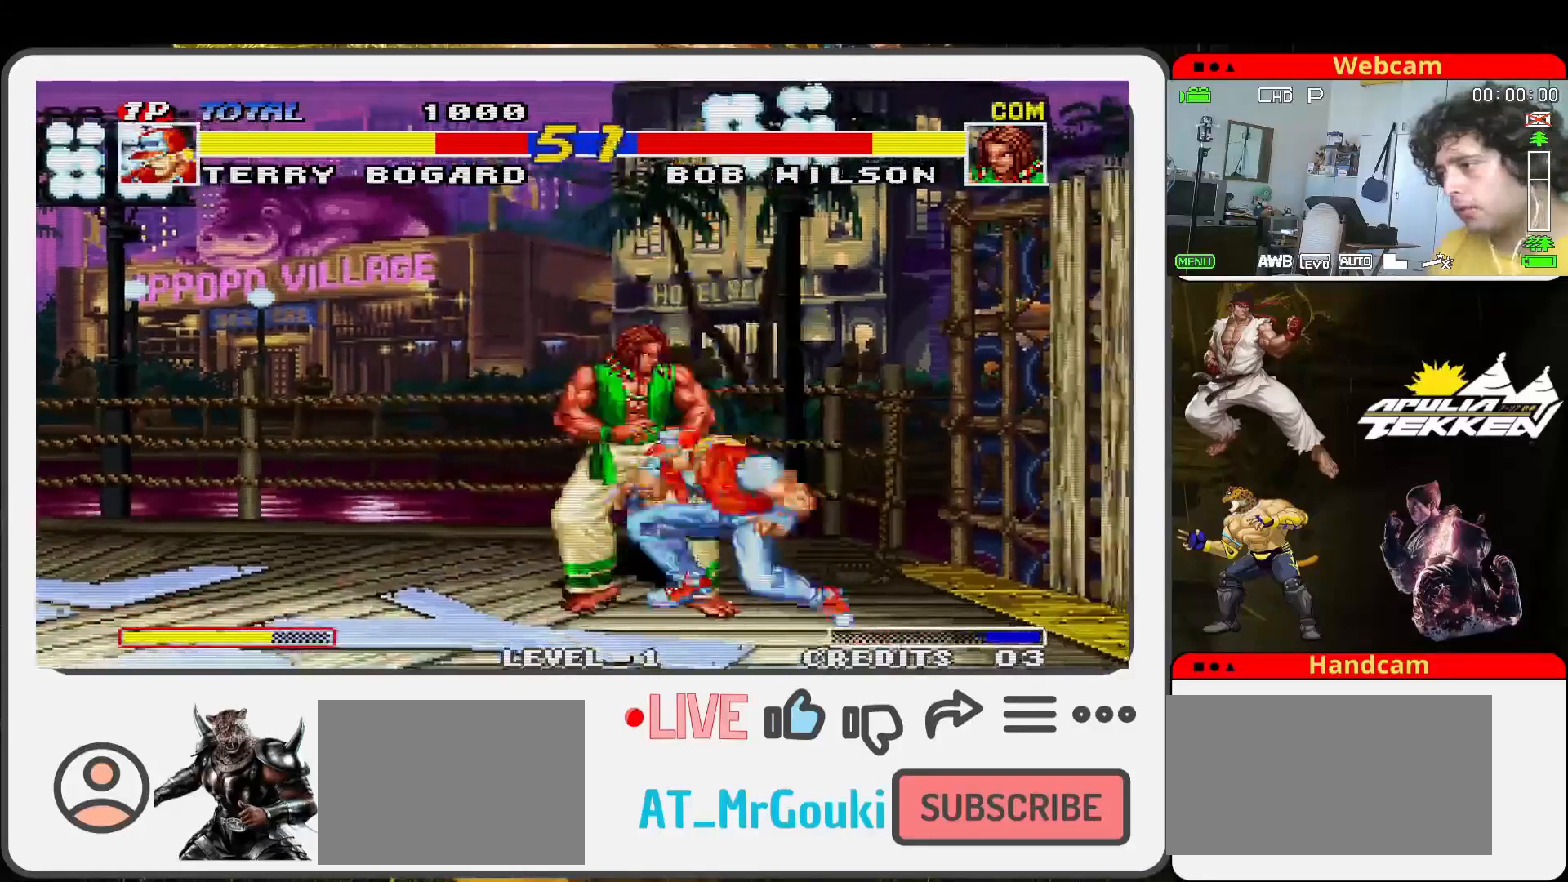
{"buttons": ["SQUARE", "TRIANGLE"], "left_stick": "center", "events": [[33, "SQUARE", "down"], [33, "left_stick", "down-left"], [67, "TRIANGLE", "up"], [133, "SQUARE", "up"], [133, "TRIANGLE", "down"], [167, "left_stick", "down-right"], [233, "SQUARE", "down"], [267, "TRIANGLE", "up"], [267, "left_stick", "right"], [333, "TRIANGLE", "down"], [367, "SQUARE", "up"], [367, "left_stick", "center"], [467, "SQUARE", "down"]]}
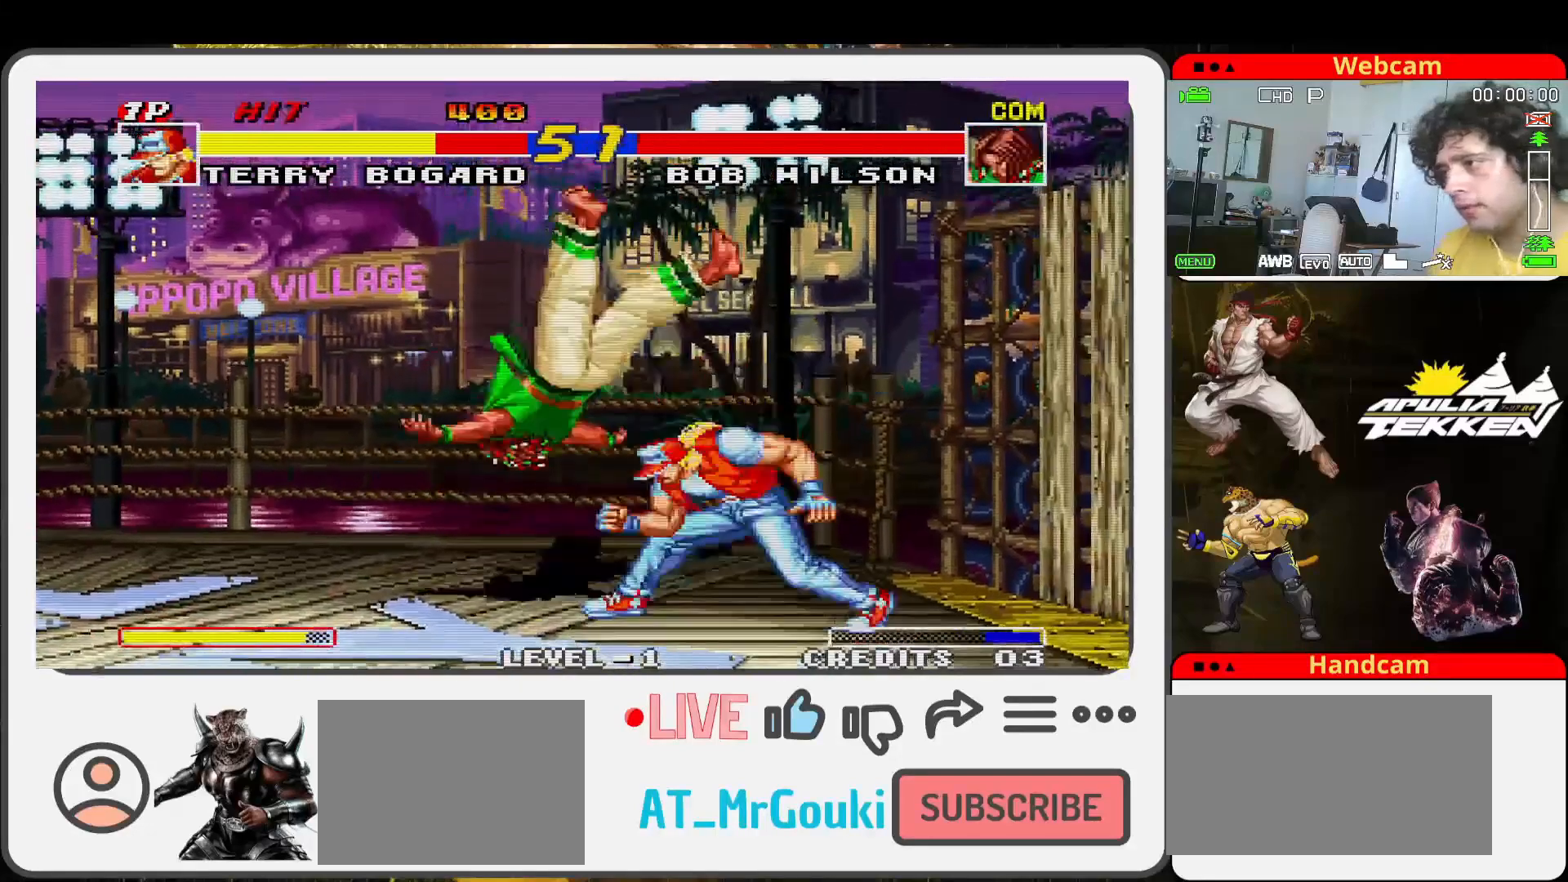
{"buttons": [], "left_stick": "right", "events": [[33, "SQUARE", "up"], [33, "TRIANGLE", "up"], [367, "left_stick", "right"]]}
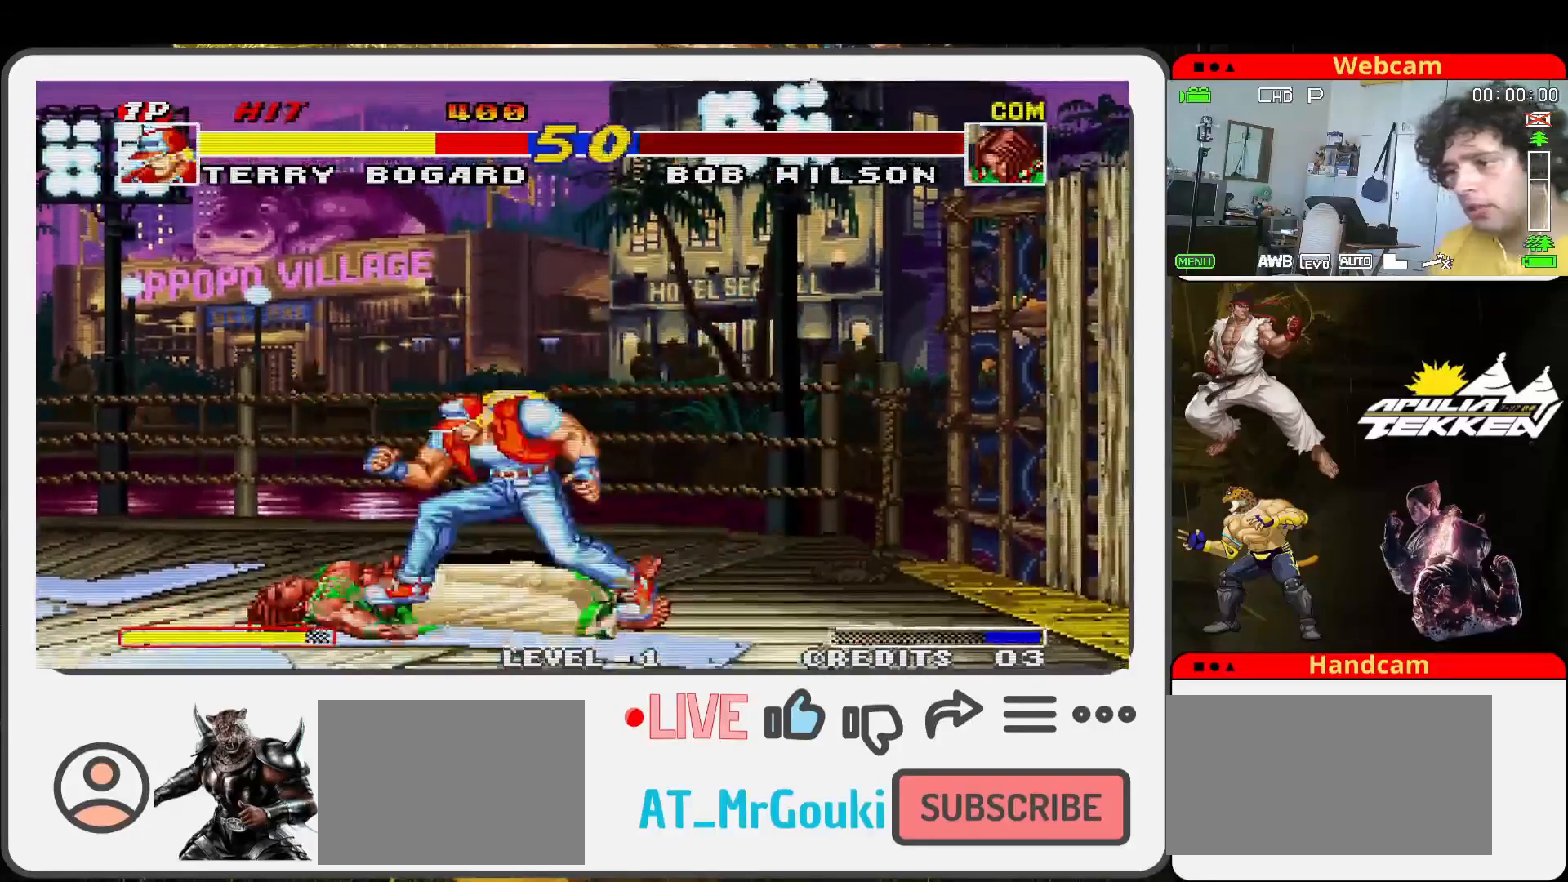
{"buttons": [], "left_stick": "down", "events": [[33, "left_stick", "center"], [133, "left_stick", "right"], [433, "left_stick", "down"]]}
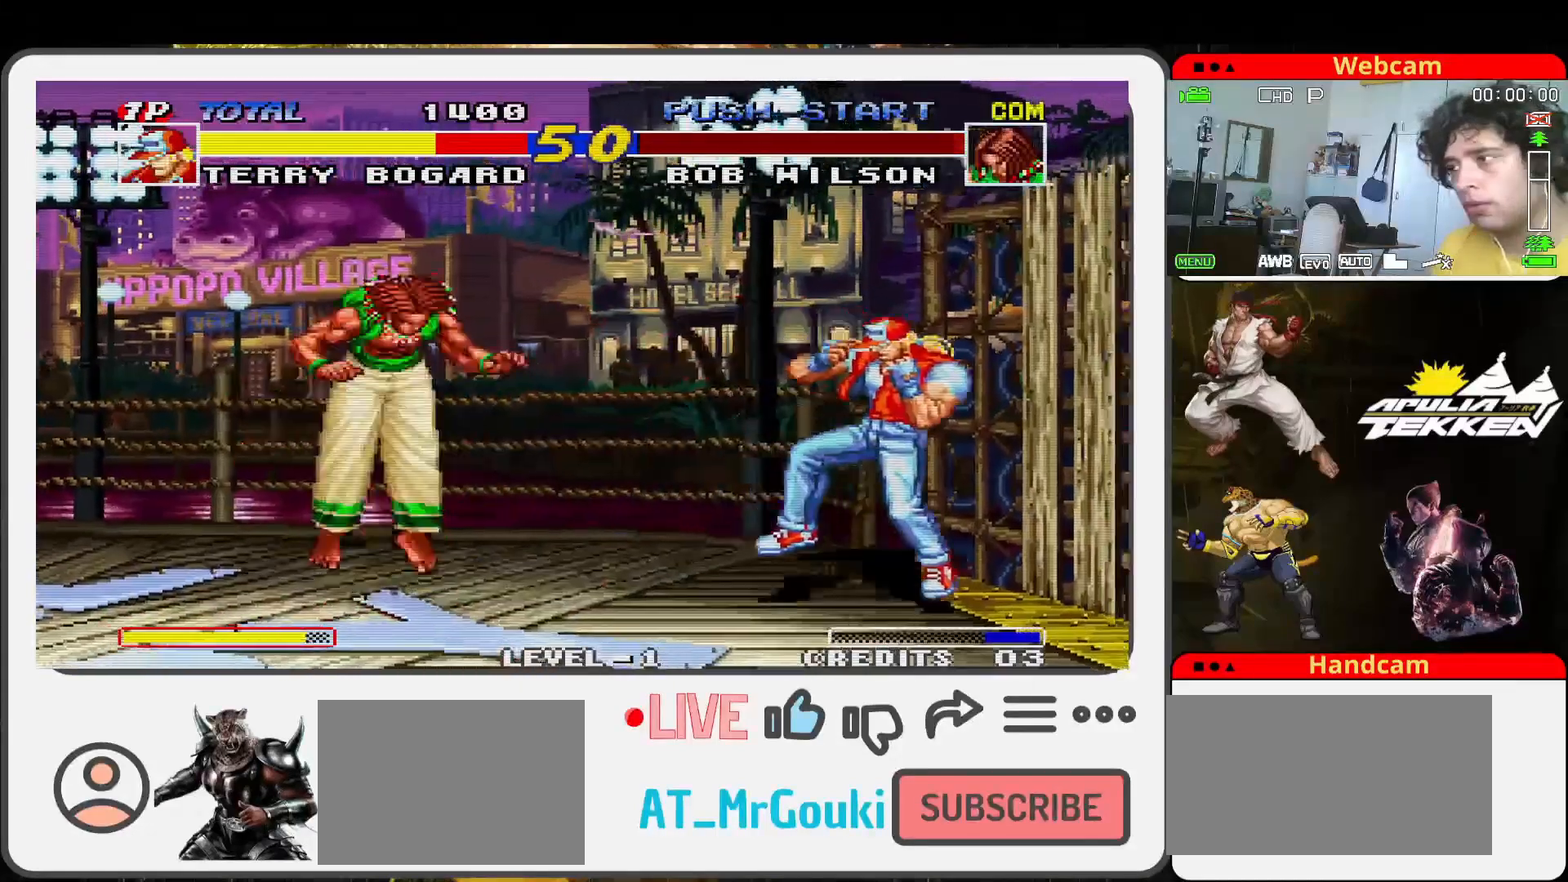
{"buttons": [], "left_stick": "right", "events": [[33, "SQUARE", "down"], [33, "left_stick", "left"], [133, "SQUARE", "up"], [133, "left_stick", "center"], [500, "left_stick", "right"]]}
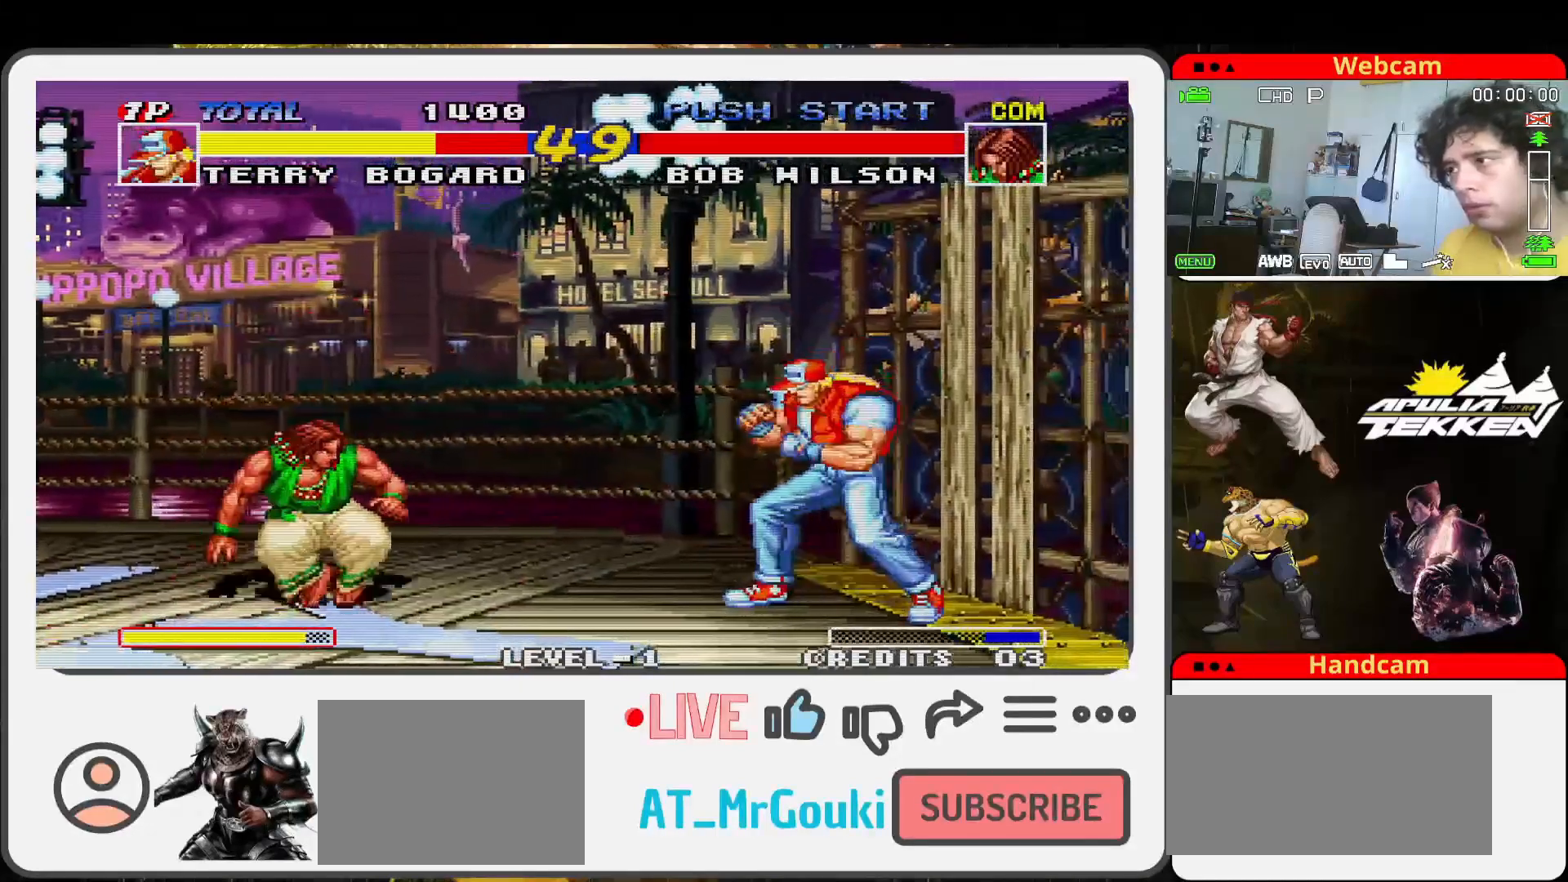
{"buttons": [], "left_stick": "center", "events": [[33, "left_stick", "down-right"], [133, "left_stick", "down-left"], [200, "SQUARE", "down"], [267, "SQUARE", "up"], [267, "left_stick", "center"]]}
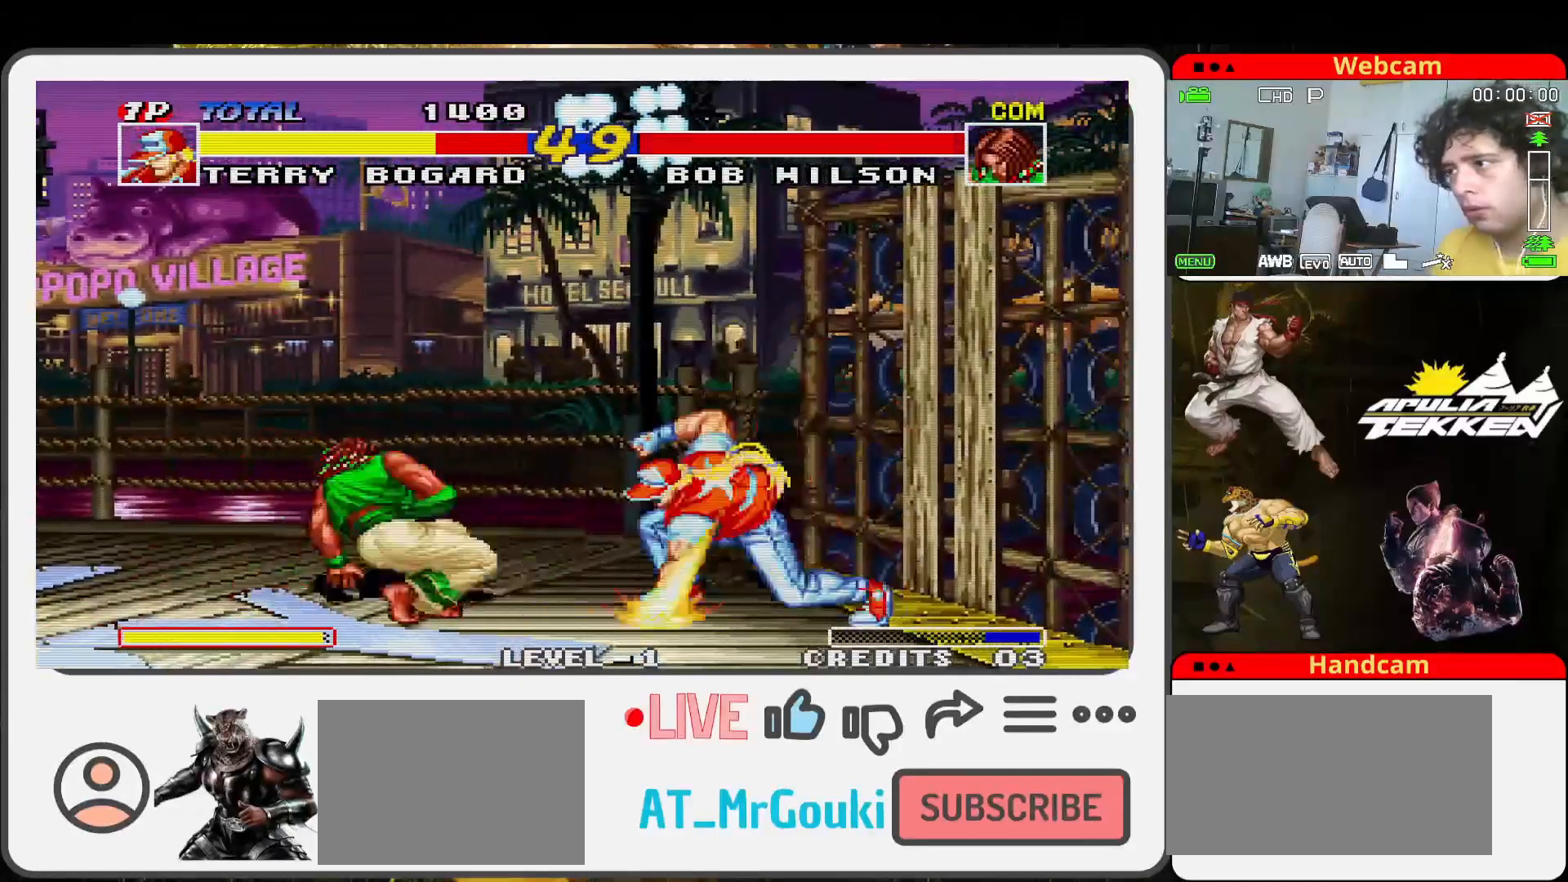
{"buttons": [], "left_stick": "center", "events": []}
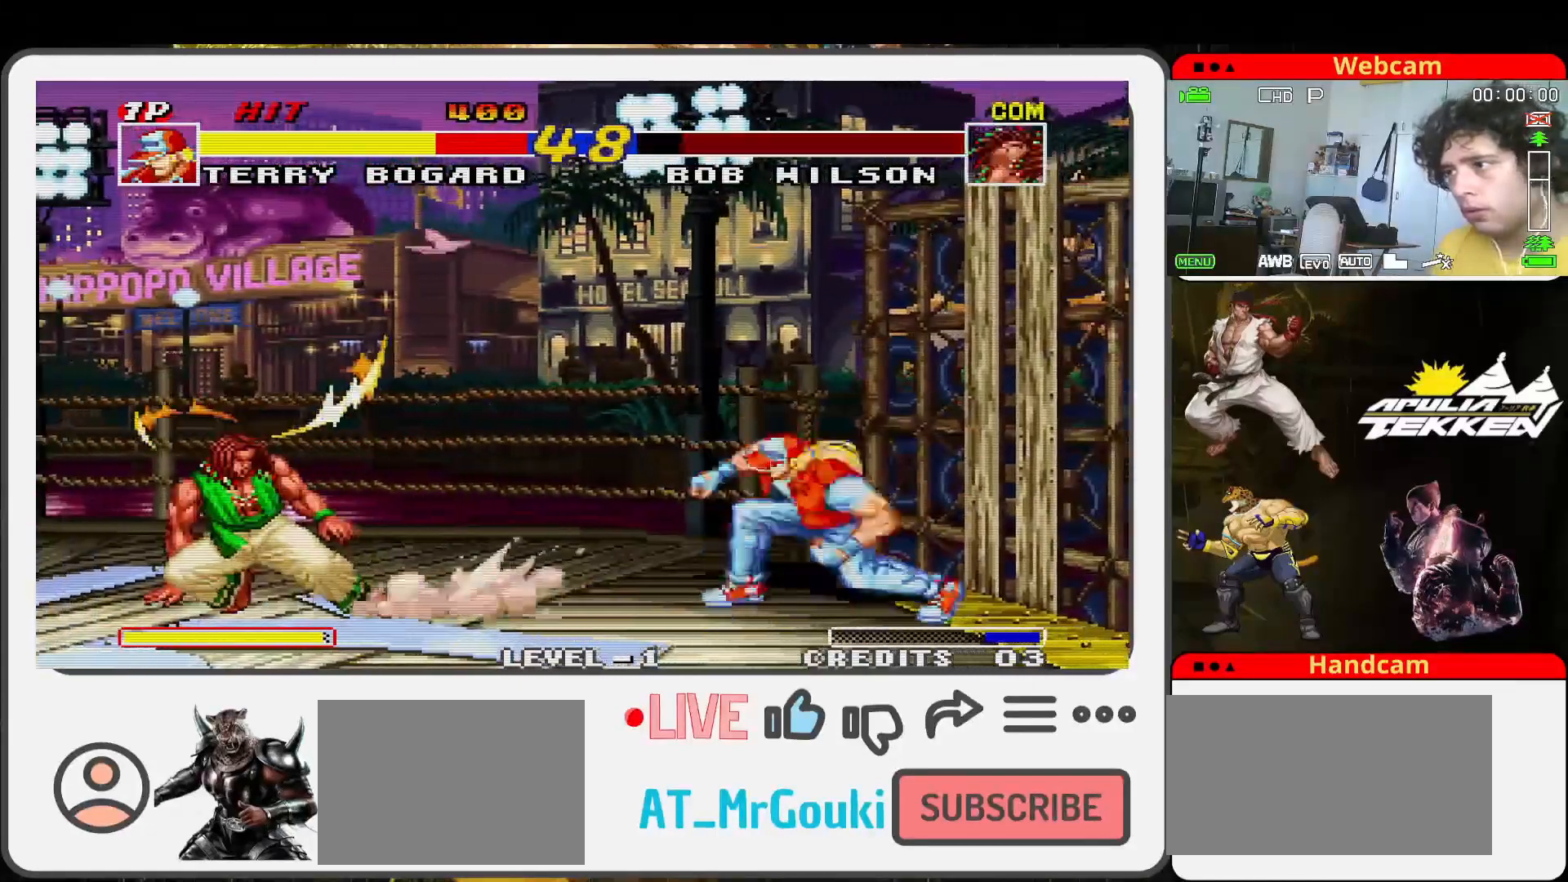
{"buttons": [], "left_stick": "up-right", "events": [[100, "left_stick", "left"], [233, "left_stick", "down-right"], [333, "TRIANGLE", "down"], [333, "left_stick", "up-right"], [400, "TRIANGLE", "up"]]}